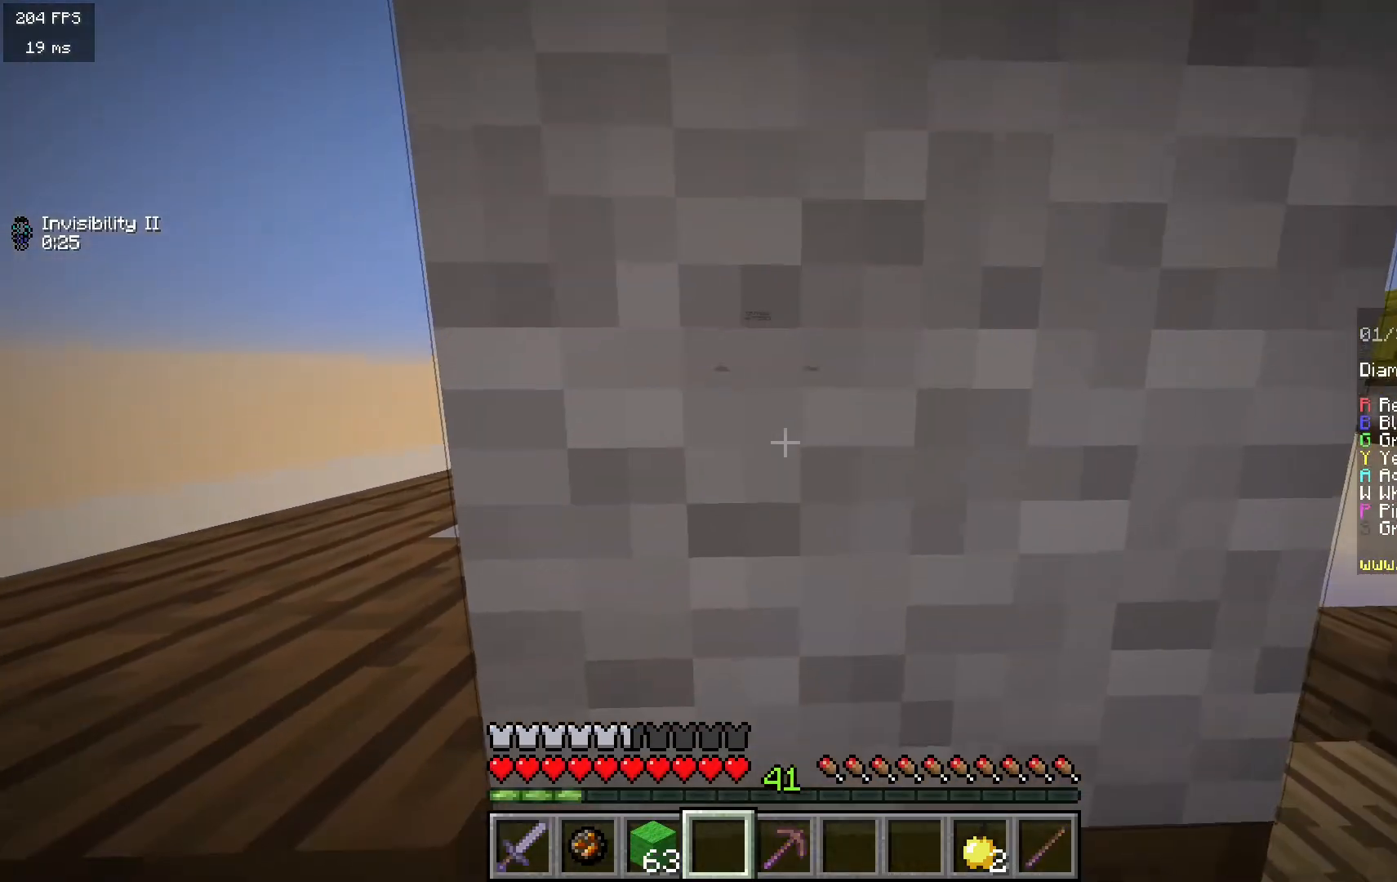
Gameplay with keyboard and mouse; each line is a JSON object with the keys and mouse buttons held at the frame after it. "events" lists presses ("down") and releases ("up") of "a", "d", "s", "w", "mouse_left" and "mouse_right" between this image and that frame as [ms after this image, input, new state], when the widget could be followed in between. "mouse_left", "mouse_right" = the "left", "right" buttons of the "mouse" list. No other keys are recorded. Fast repeated clicks can show as one long hold. Mouse movement is not recorded.
{"keys": [], "mouse": [], "events": [[17, "w", "up"], [367, "a", "down"], [483, "a", "up"]]}
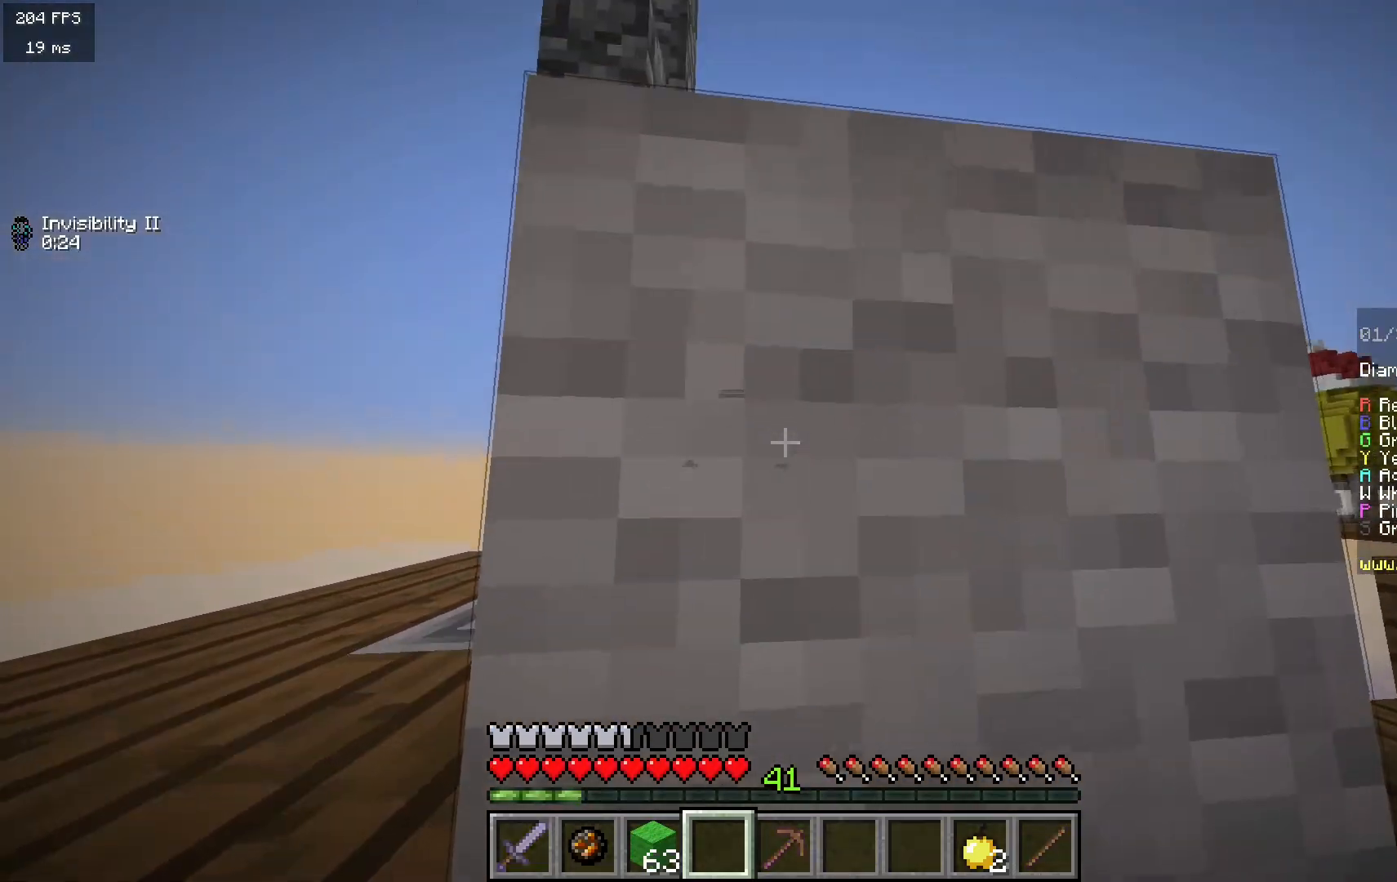
{"keys": [], "mouse": [], "events": [[117, "a", "down"], [250, "a", "up"]]}
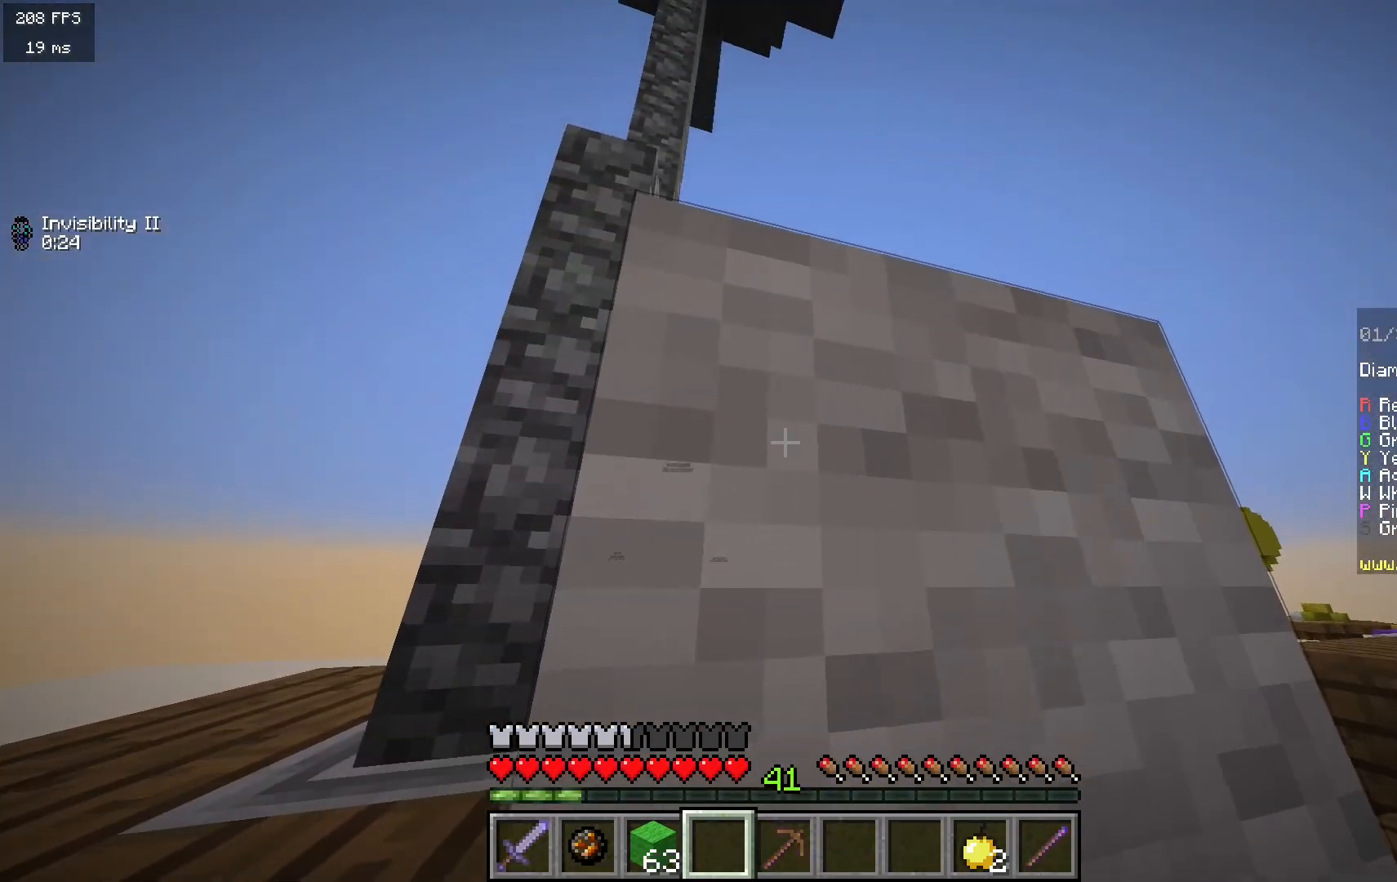
{"keys": ["a"], "mouse": [], "events": [[283, "a", "down"]]}
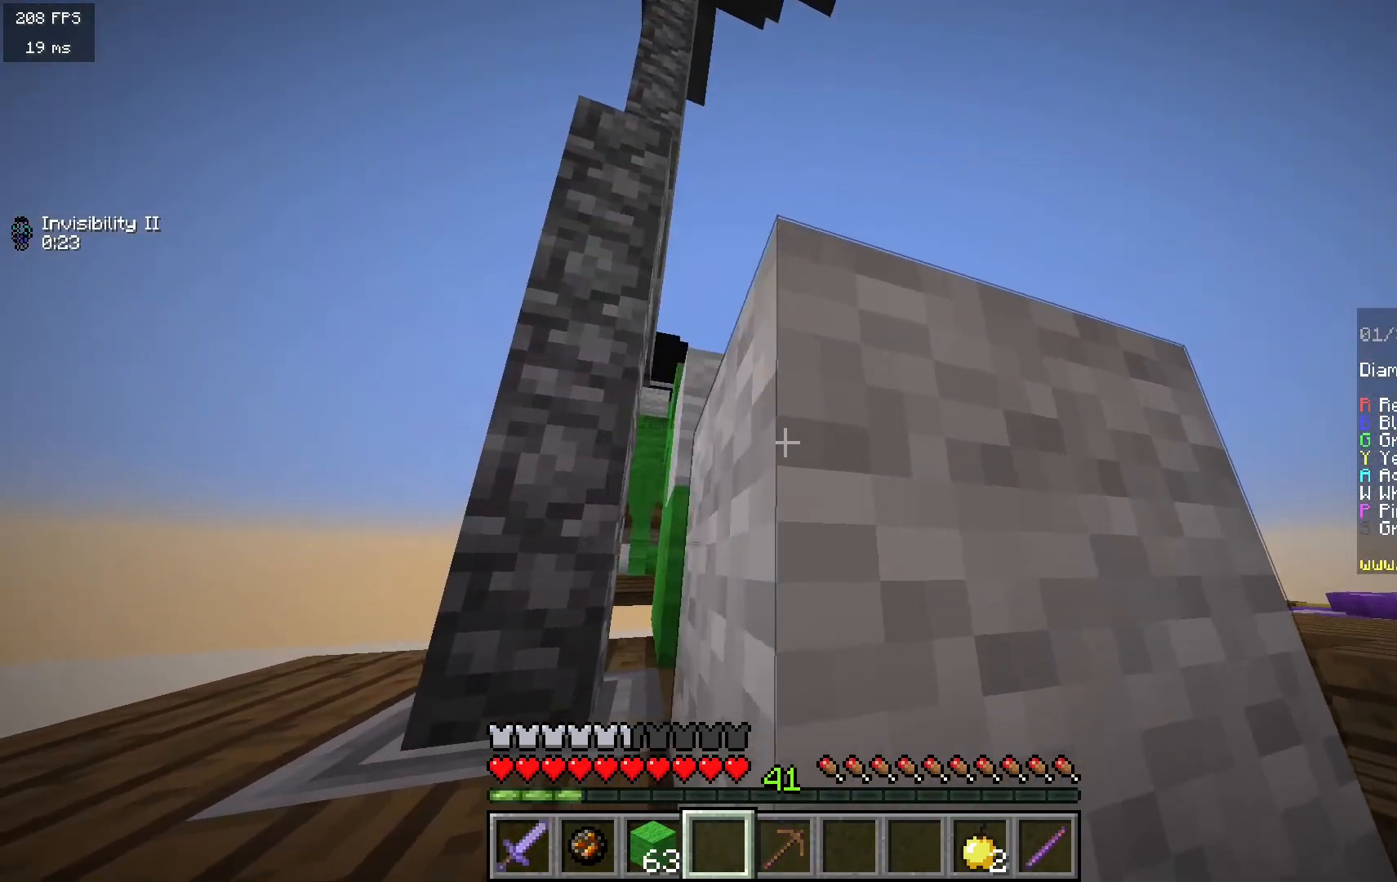
{"keys": [], "mouse": [], "events": [[167, "a", "up"]]}
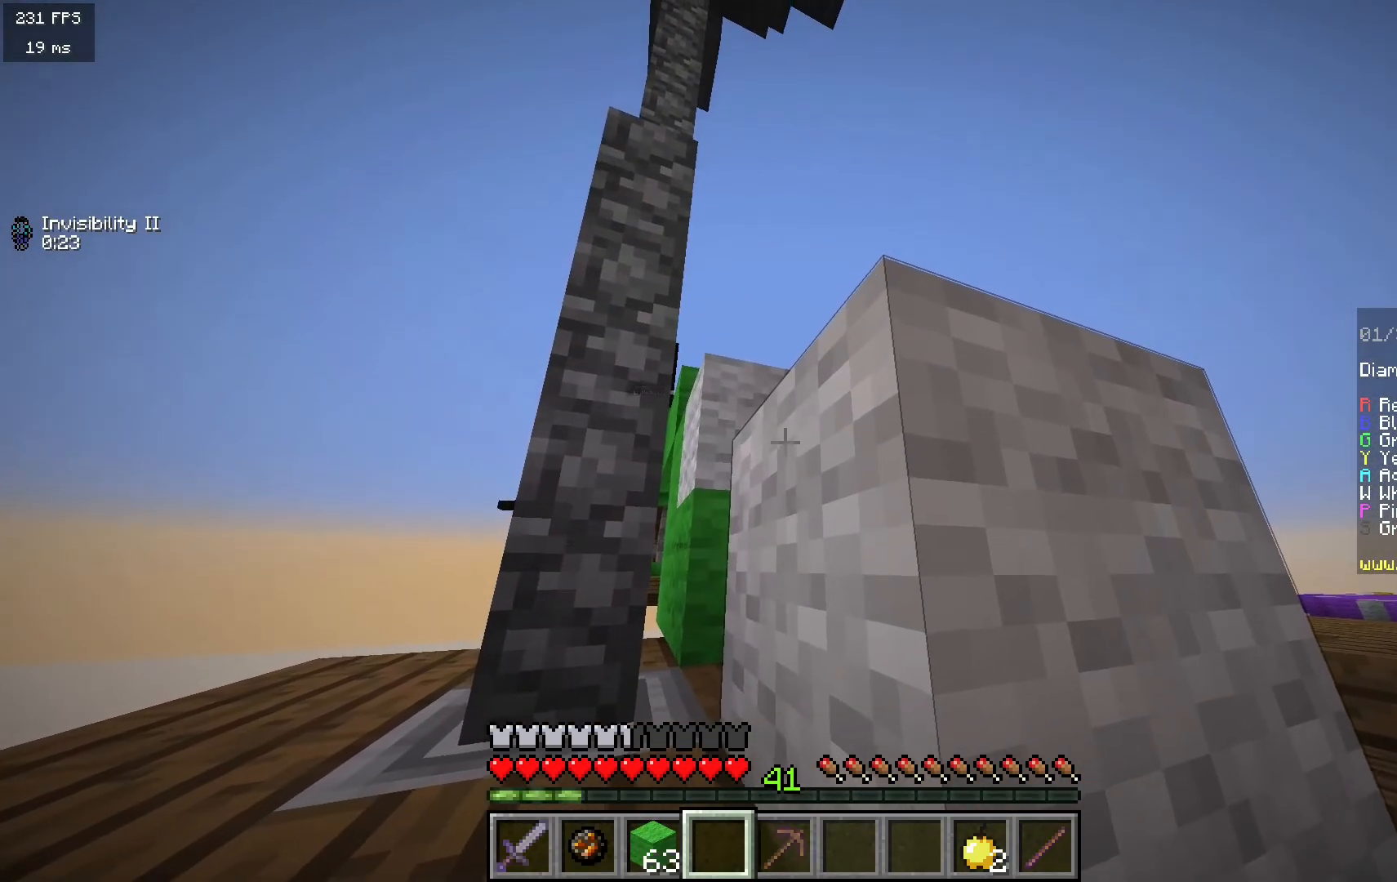
{"keys": [], "mouse": [], "events": [[50, "a", "down"], [183, "a", "up"]]}
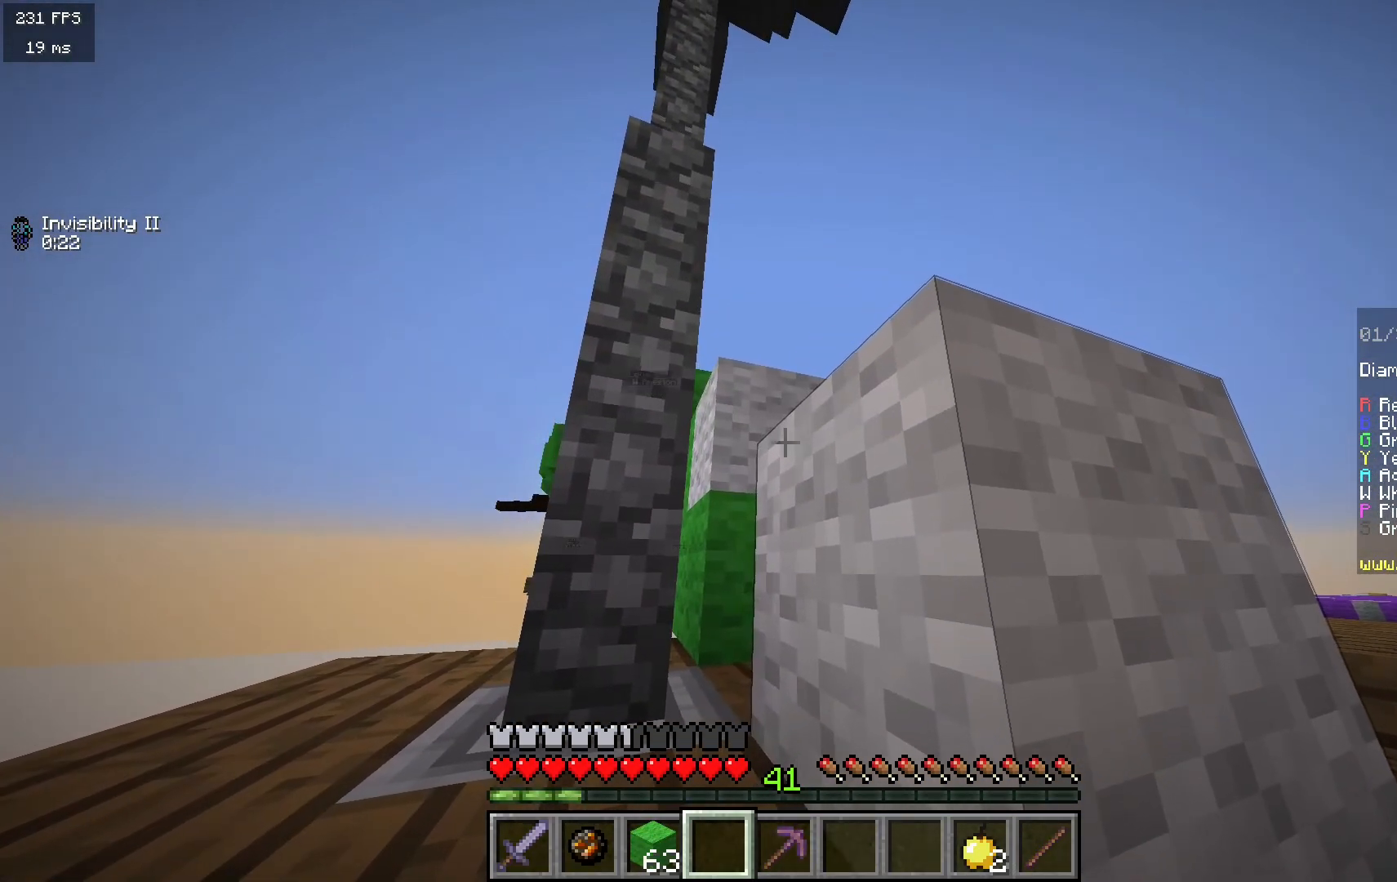
{"keys": ["a"], "mouse": [], "events": [[400, "a", "down"]]}
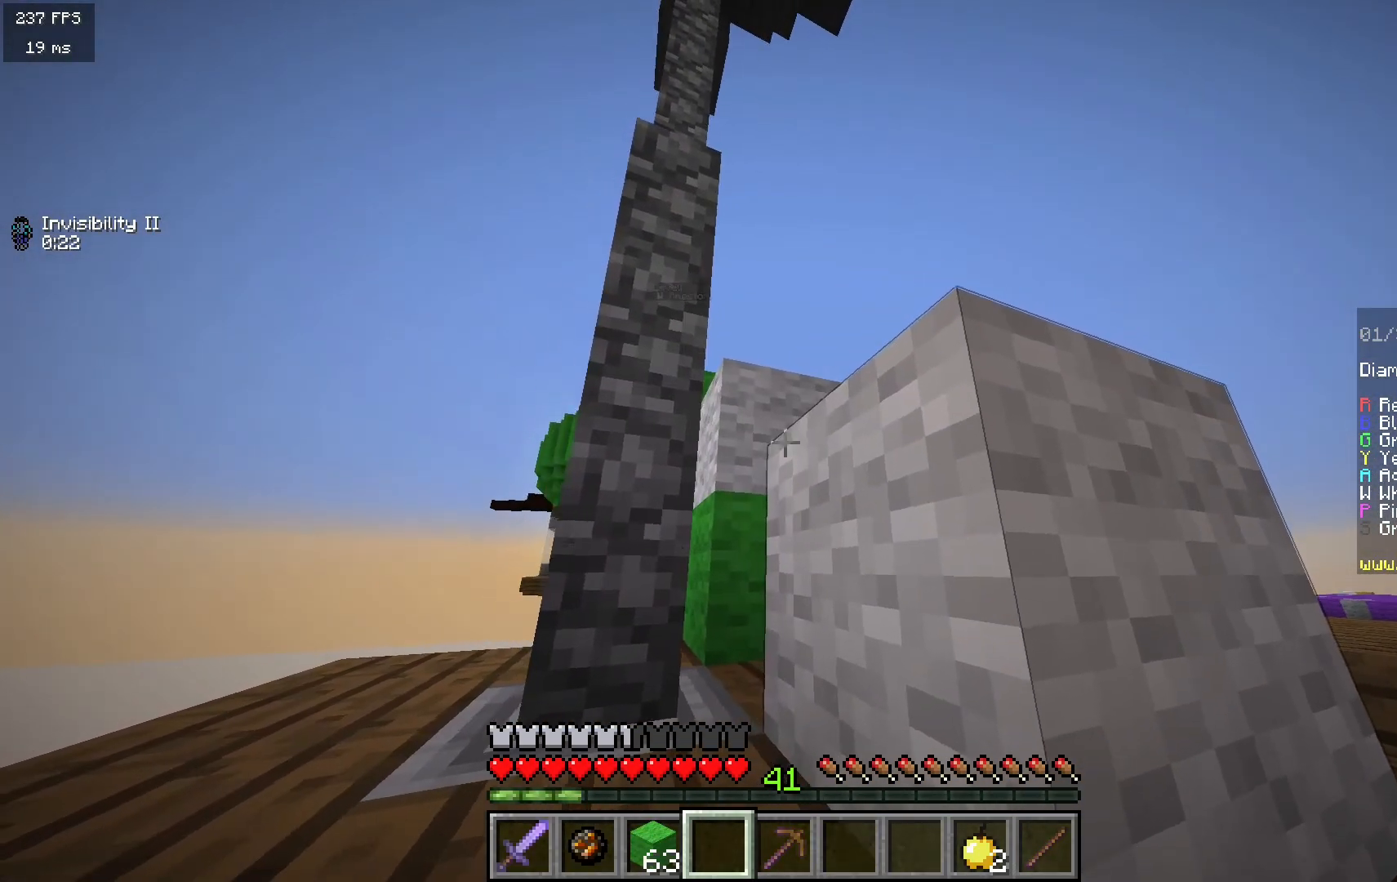
{"keys": ["a"], "mouse": [], "events": []}
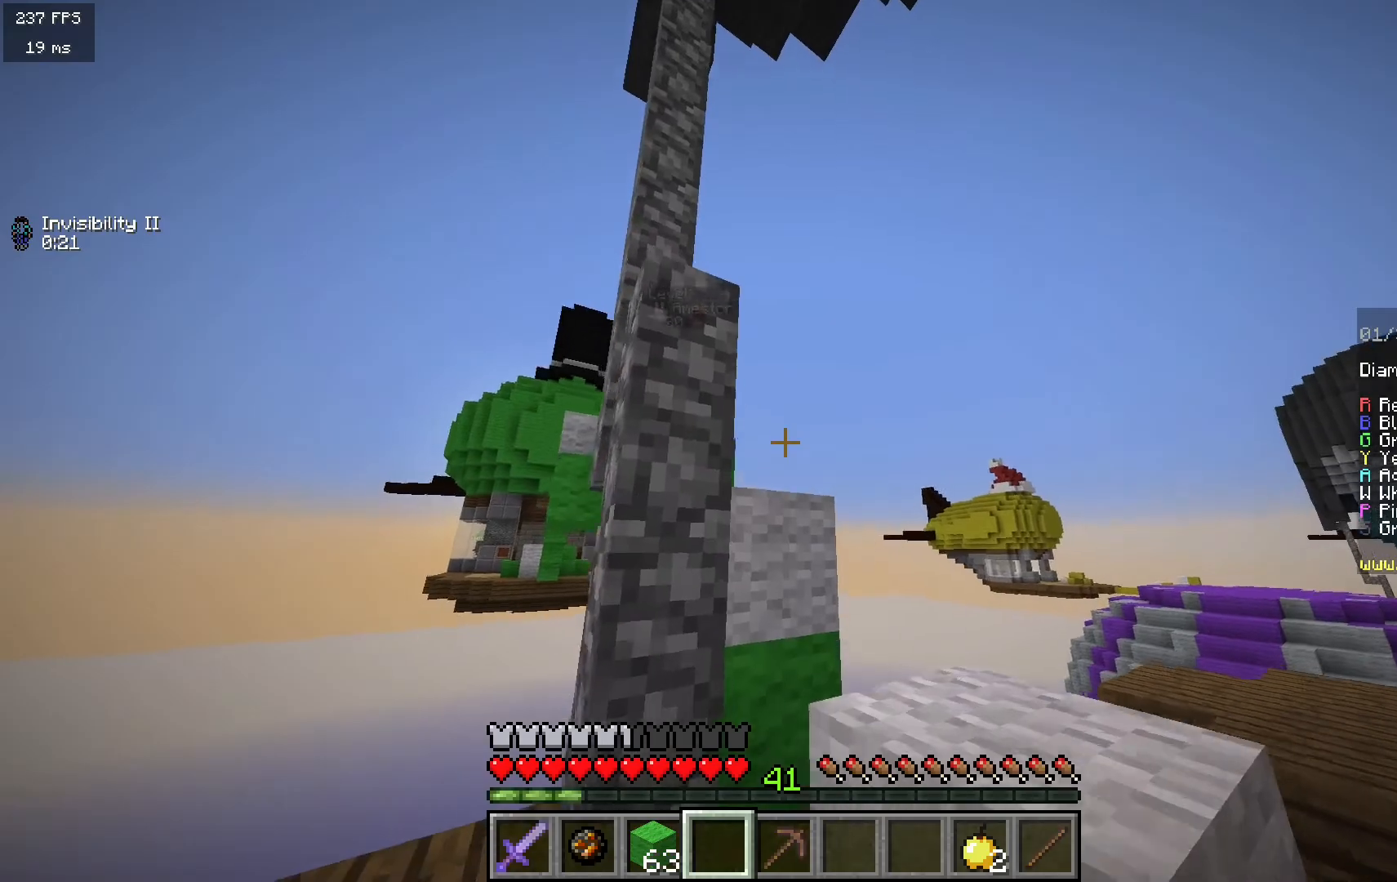
{"keys": ["w"], "mouse": [], "events": [[167, "a", "up"], [433, "w", "down"]]}
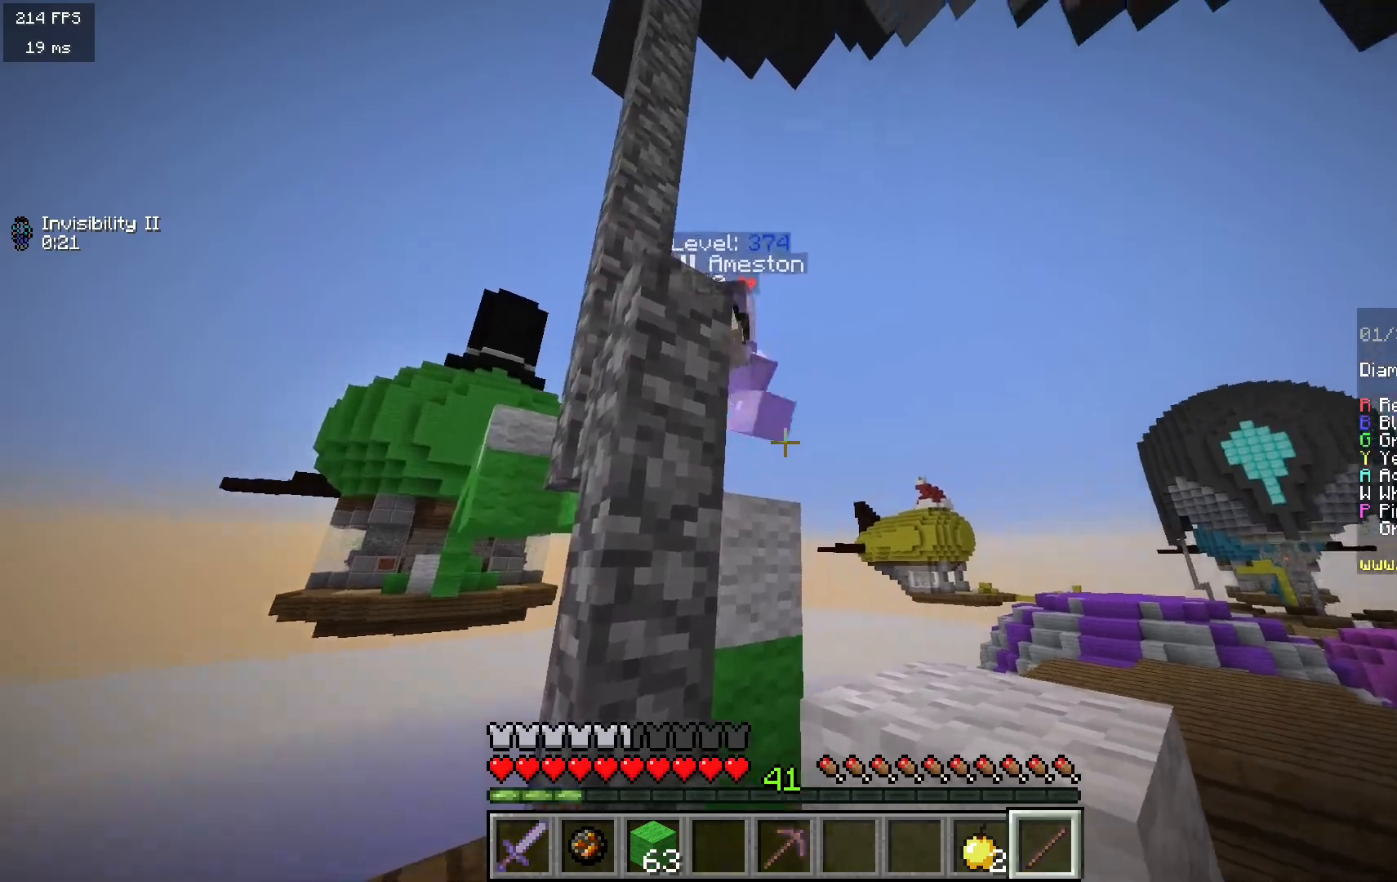
{"keys": ["d"], "mouse": ["left"], "events": [[17, "d", "down"], [100, "mouse_left", "down"], [300, "w", "up"]]}
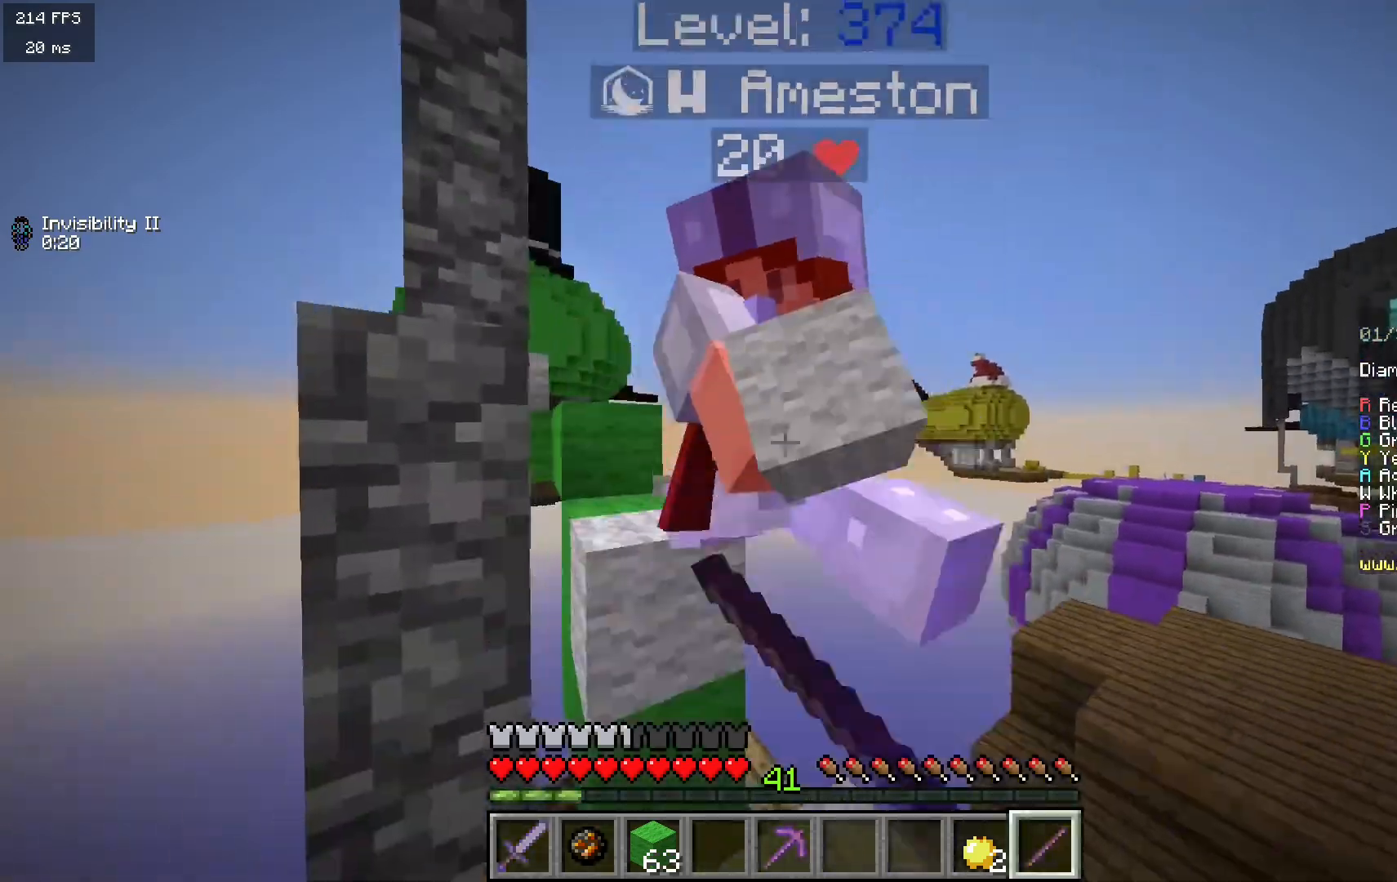
{"keys": ["d", "w"], "mouse": [], "events": [[50, "s", "down"], [200, "s", "up"], [267, "mouse_left", "up"], [500, "w", "down"]]}
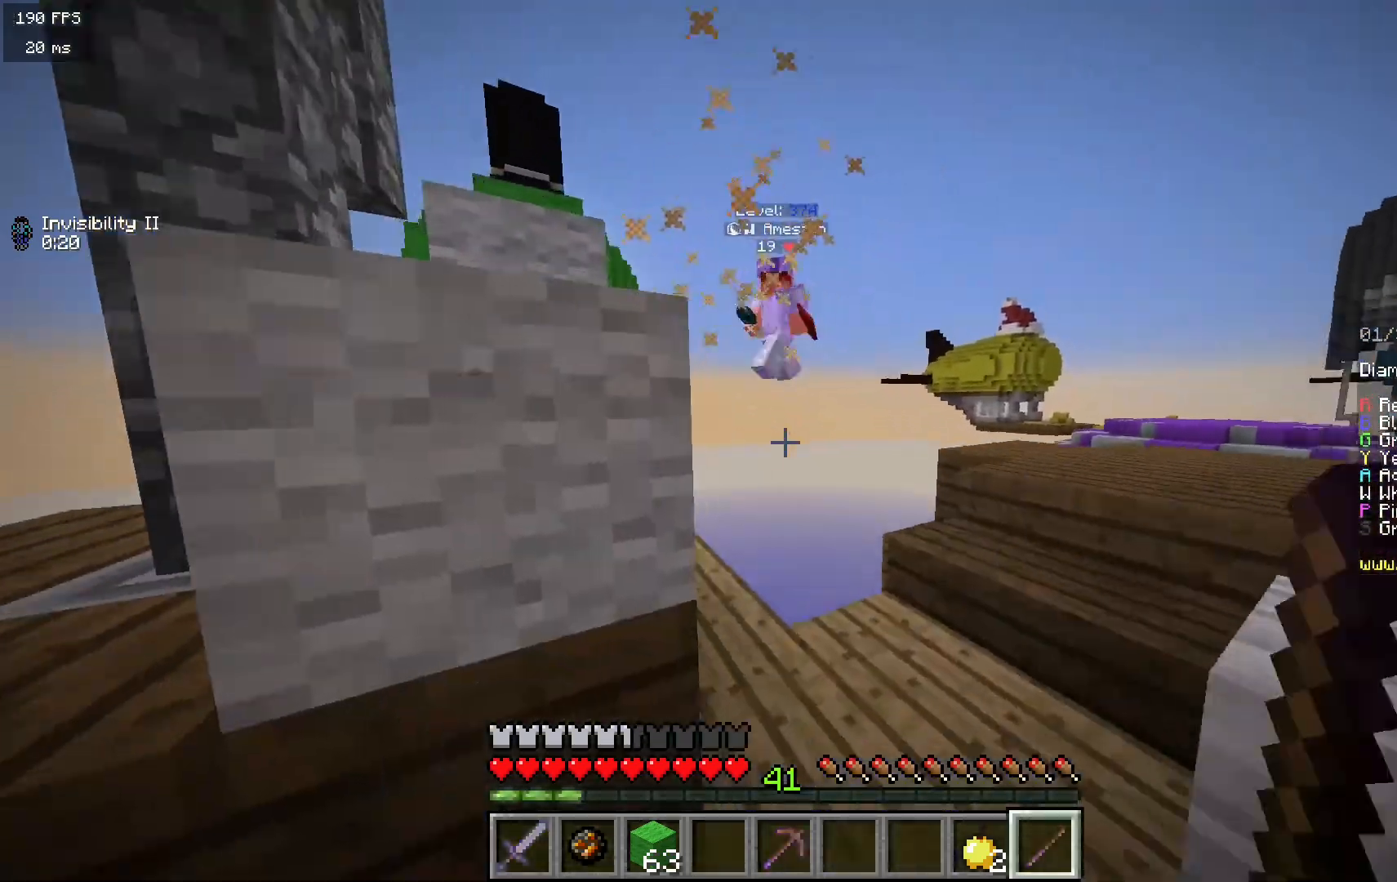
{"keys": ["d", "w"], "mouse": [], "events": [[33, "d", "up"], [183, "d", "down"]]}
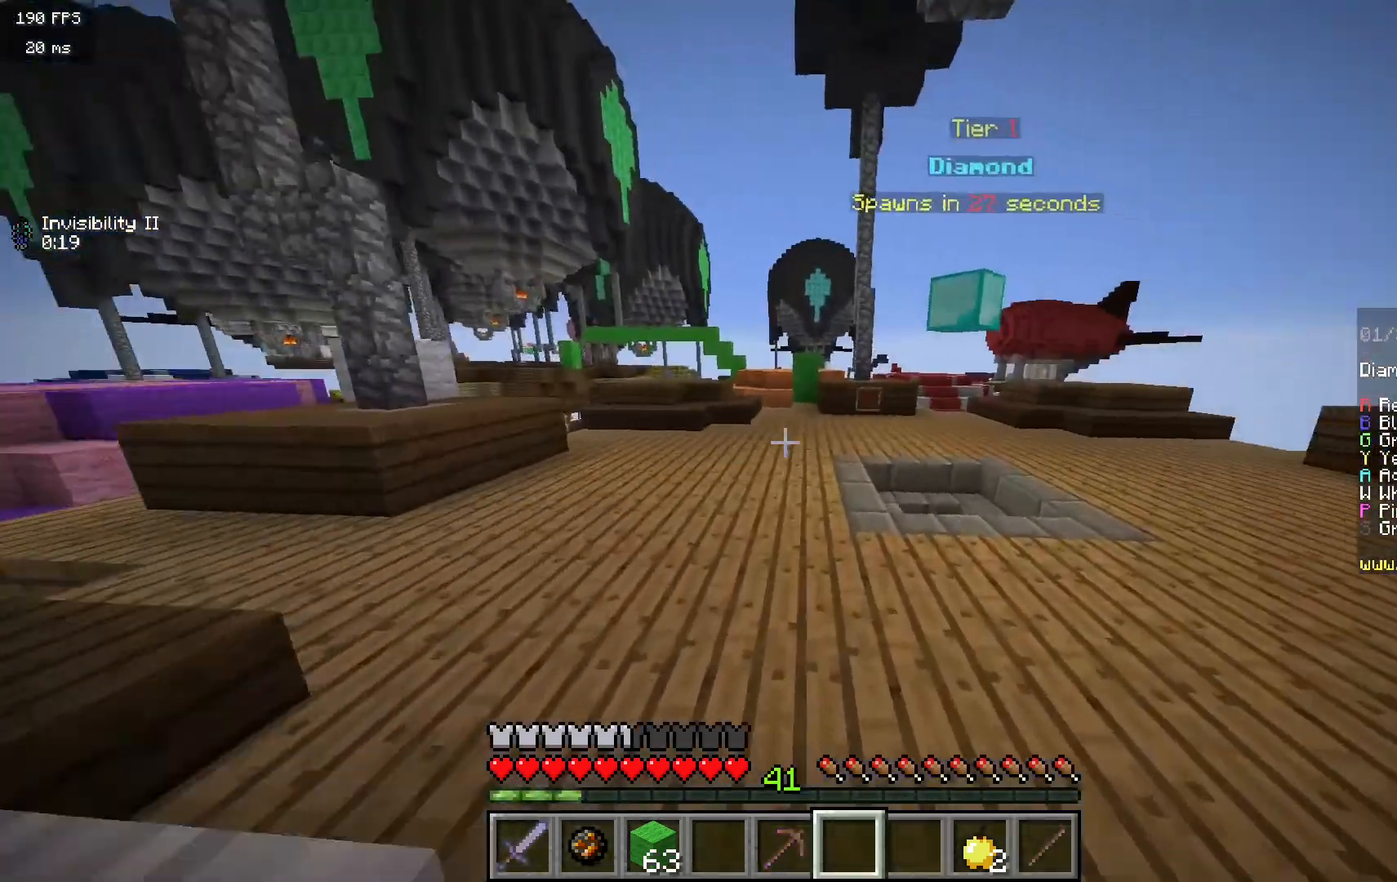
{"keys": ["w"], "mouse": [], "events": [[250, "d", "up"]]}
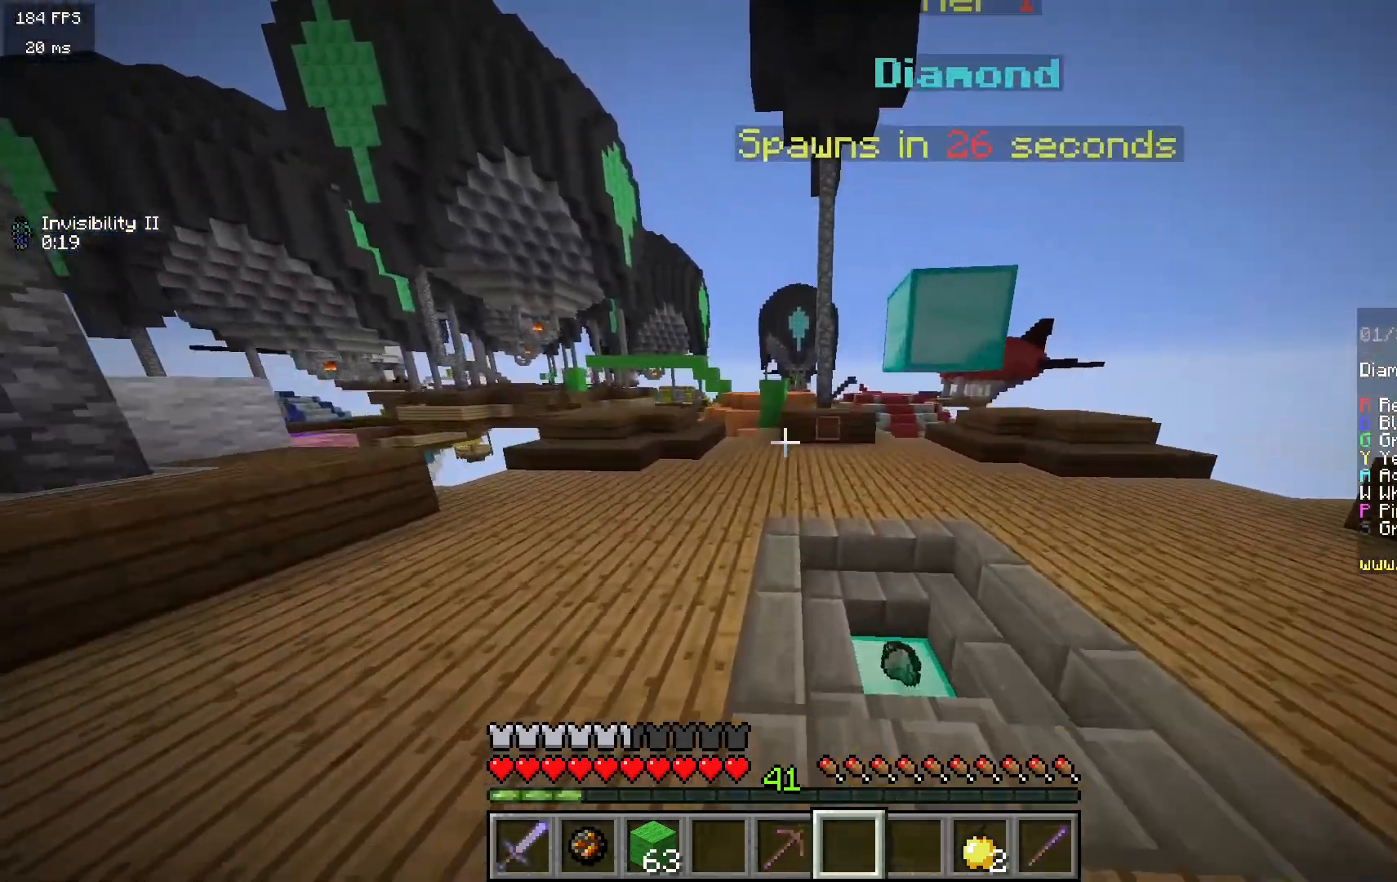
{"keys": ["d", "w"], "mouse": [], "events": [[33, "a", "down"], [233, "a", "up"], [317, "d", "down"]]}
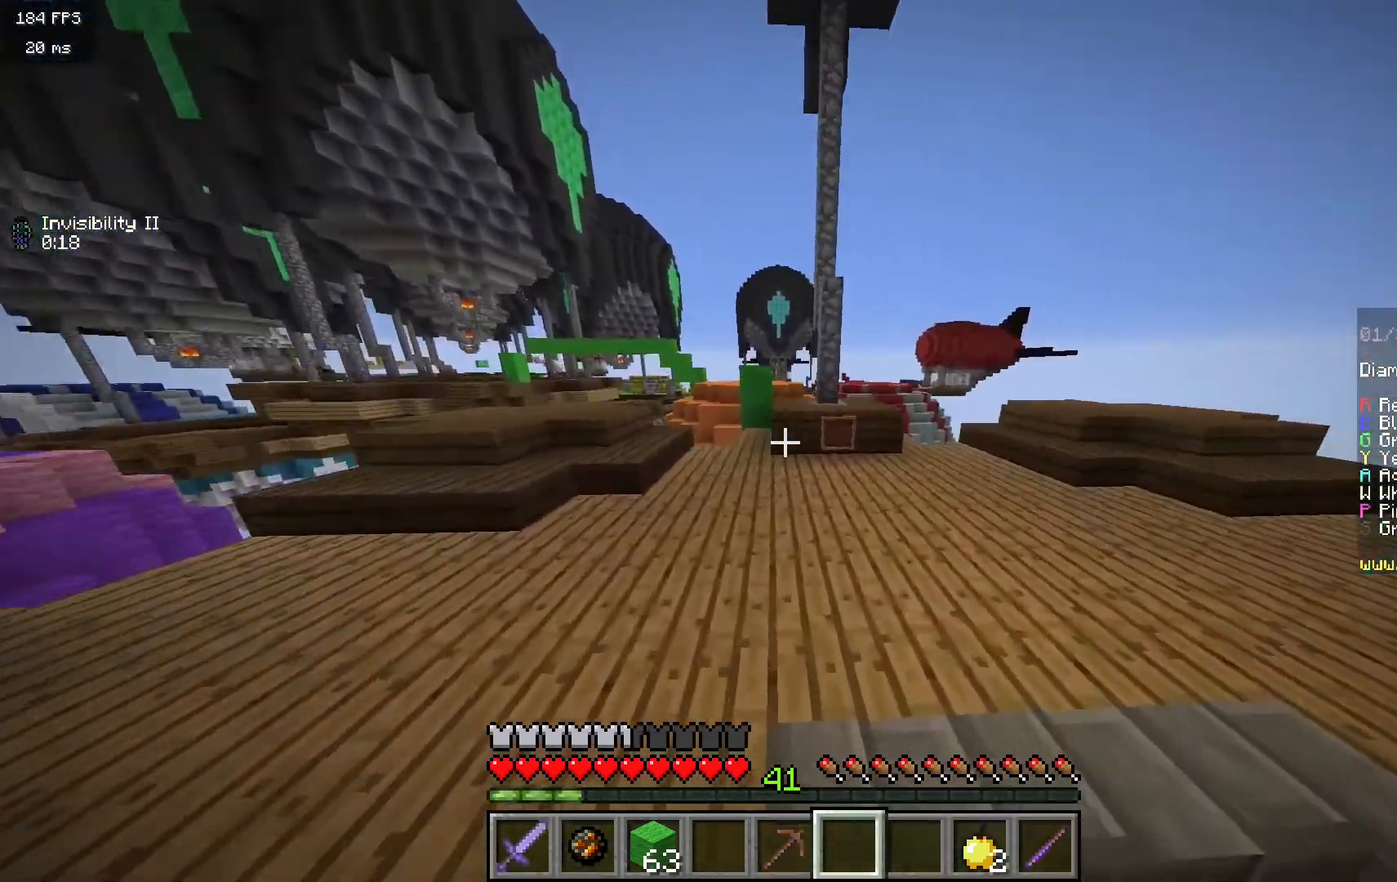
{"keys": ["d", "w"], "mouse": [], "events": []}
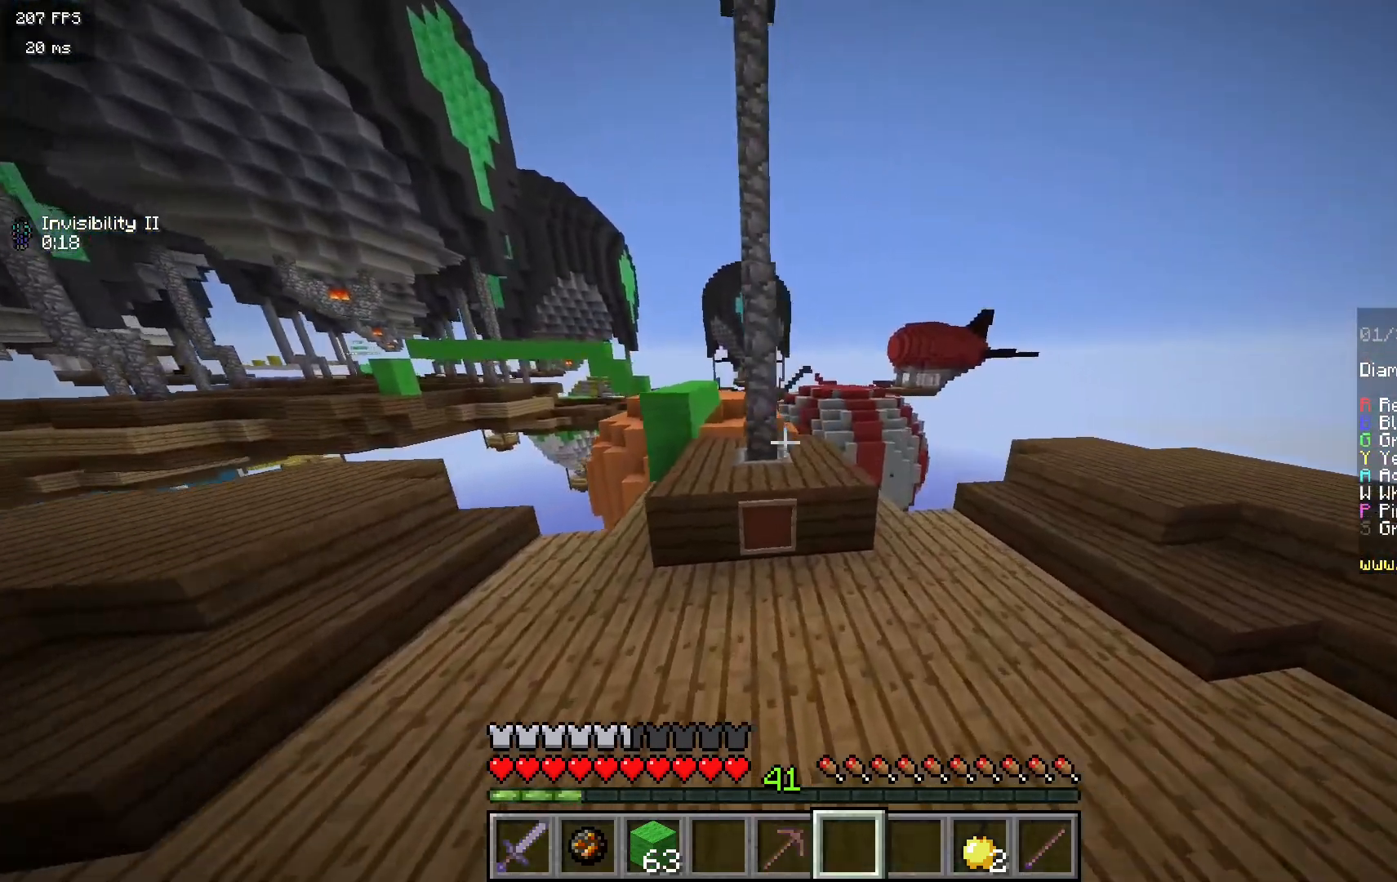
{"keys": ["a", "w"], "mouse": [], "events": [[50, "a", "down"], [50, "d", "up"]]}
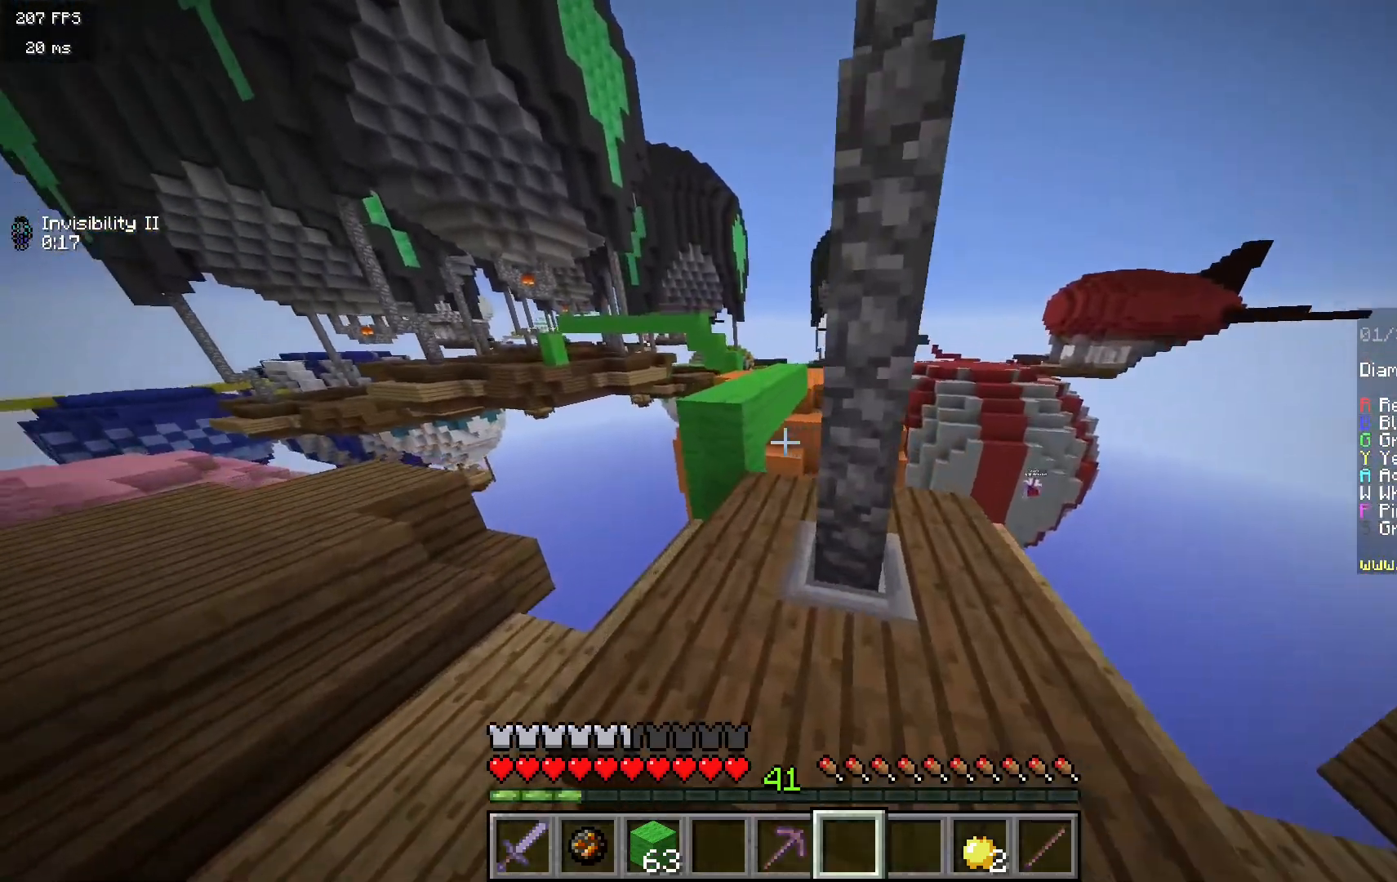
{"keys": ["w"], "mouse": [], "events": [[167, "a", "up"]]}
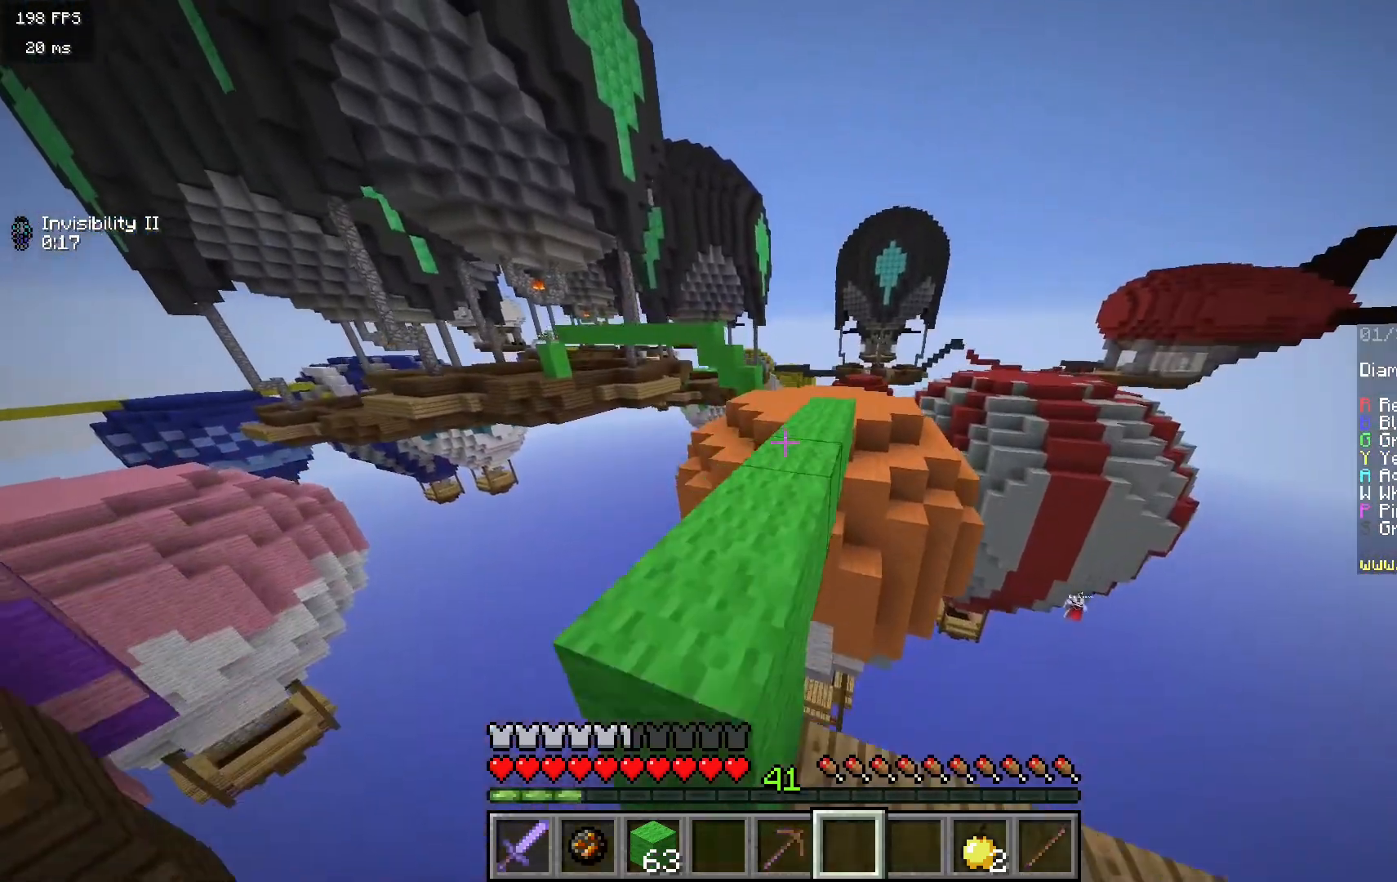
{"keys": ["d", "w"], "mouse": [], "events": [[500, "d", "down"]]}
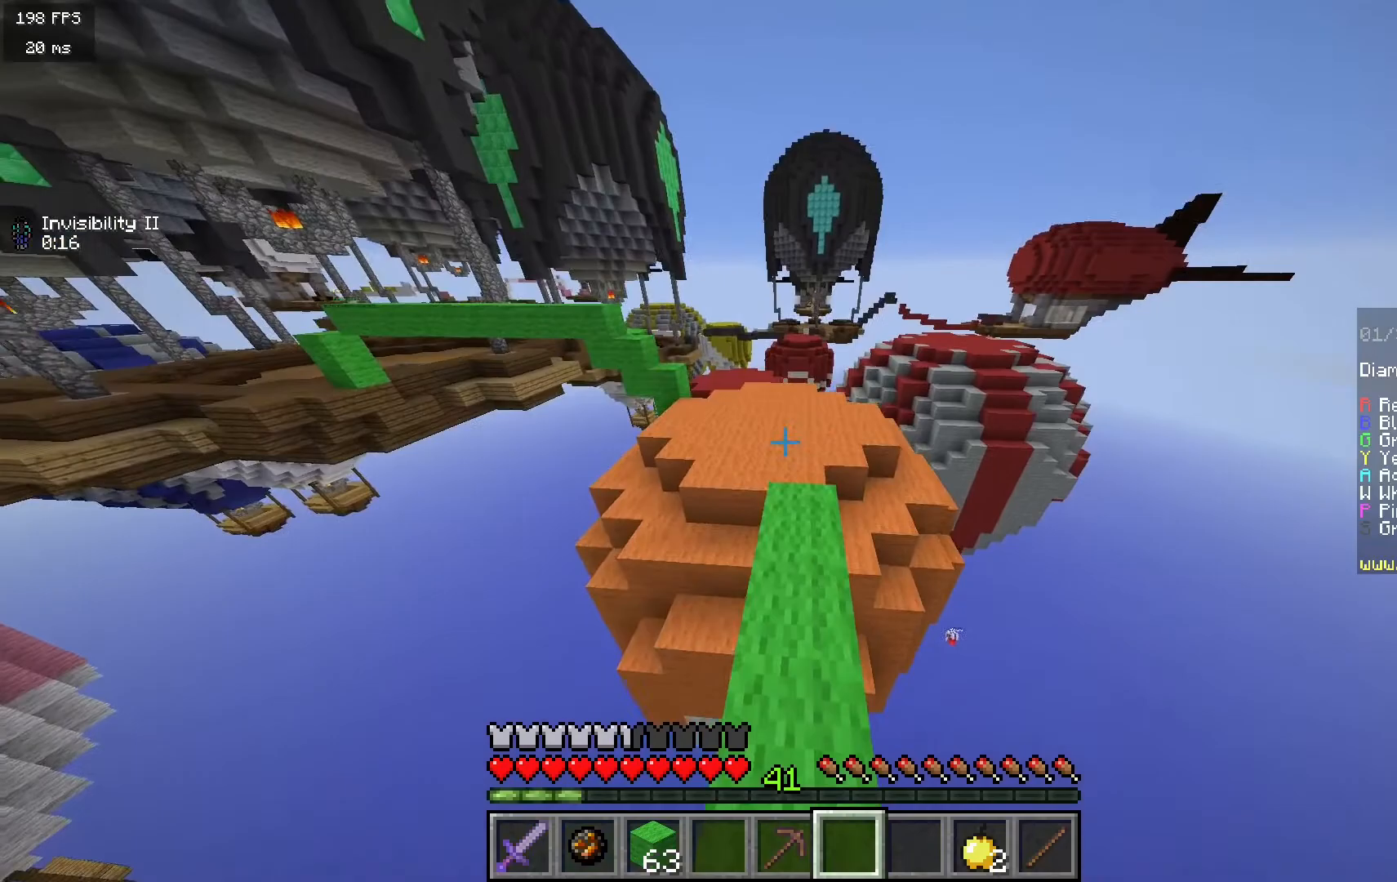
{"keys": ["w"], "mouse": [], "events": [[183, "d", "up"]]}
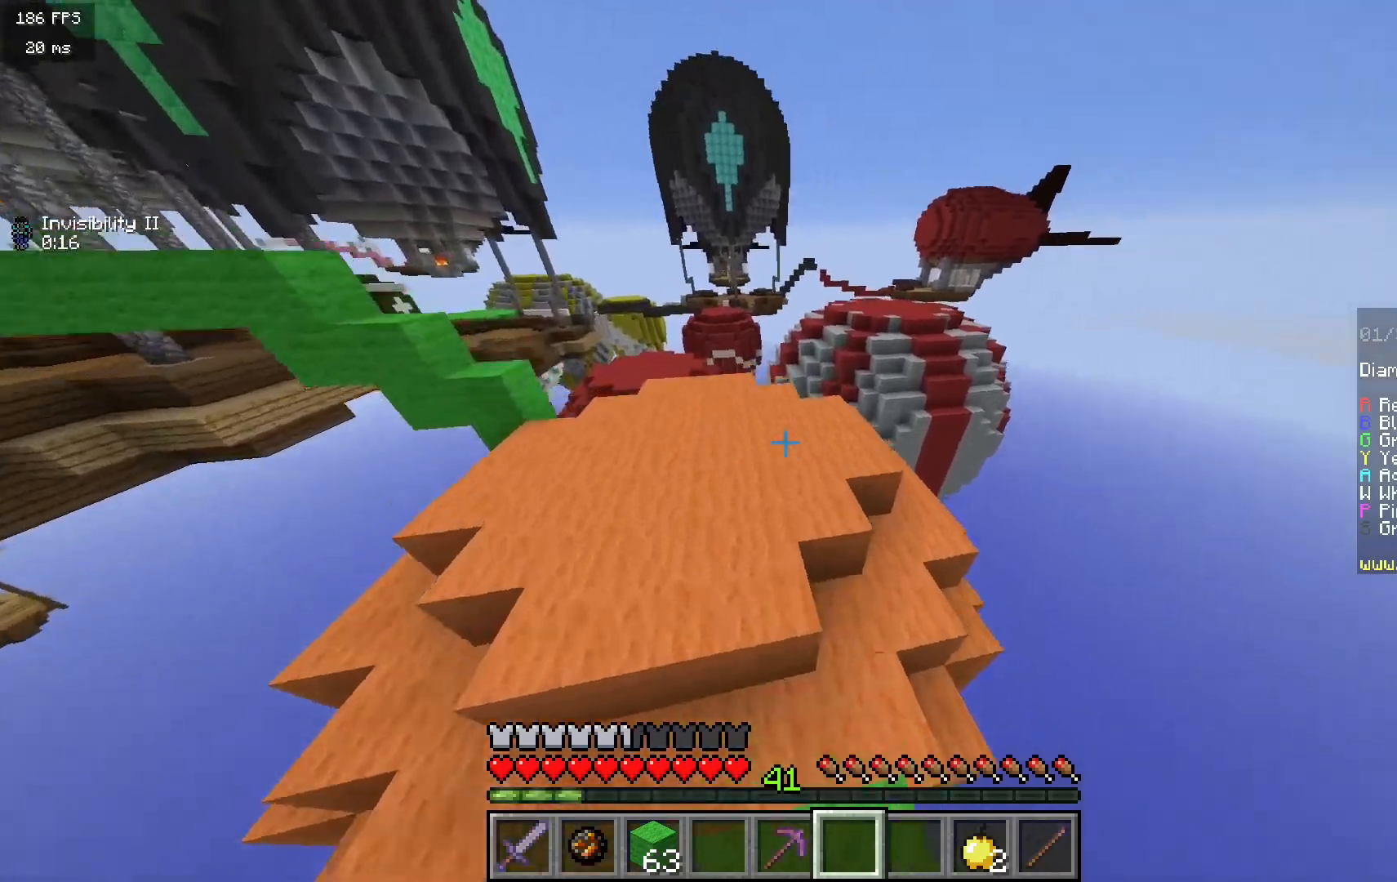
{"keys": ["w"], "mouse": [], "events": []}
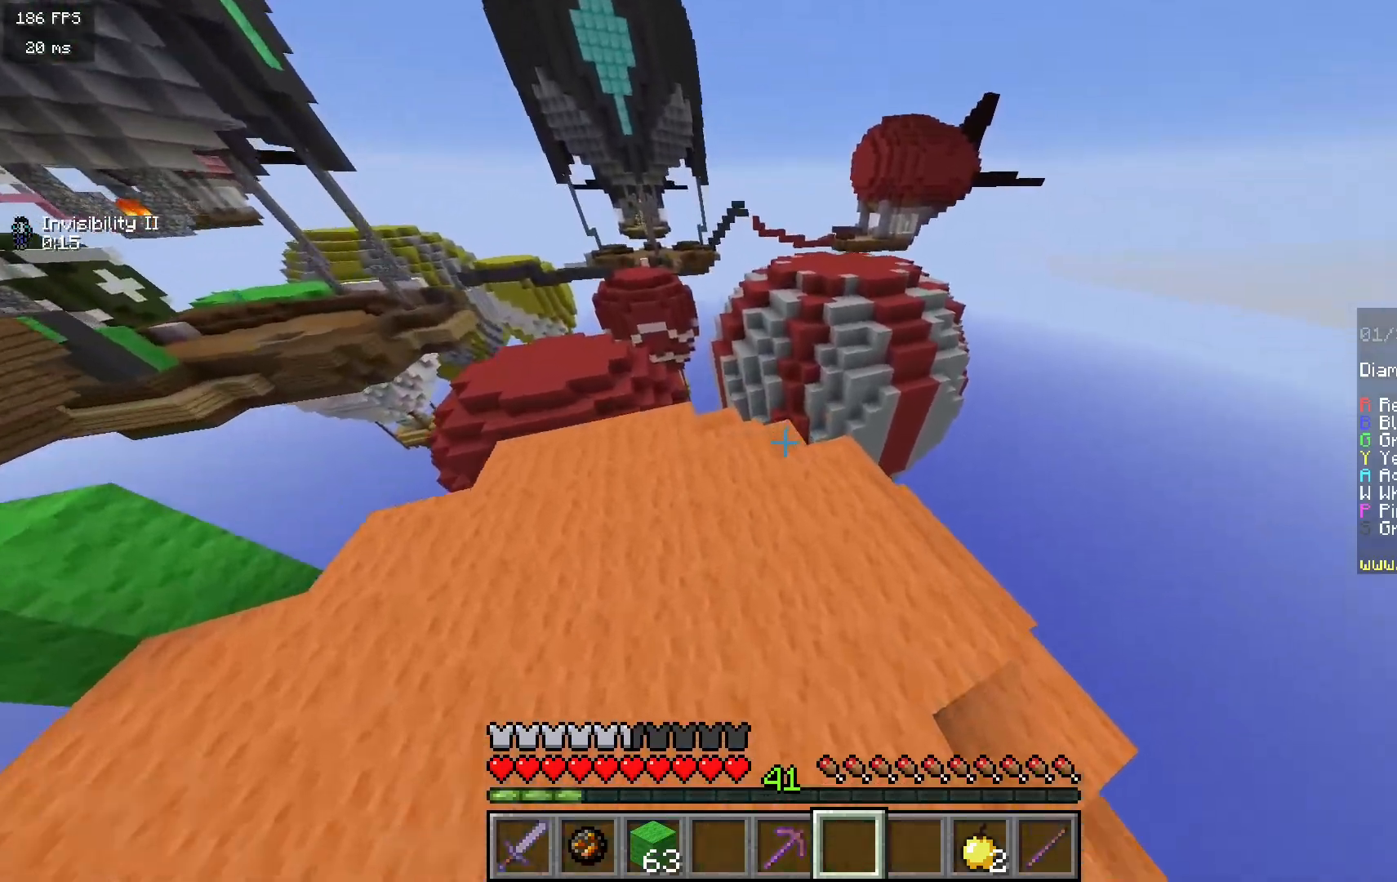
{"keys": ["a", "w"], "mouse": [], "events": [[383, "a", "down"]]}
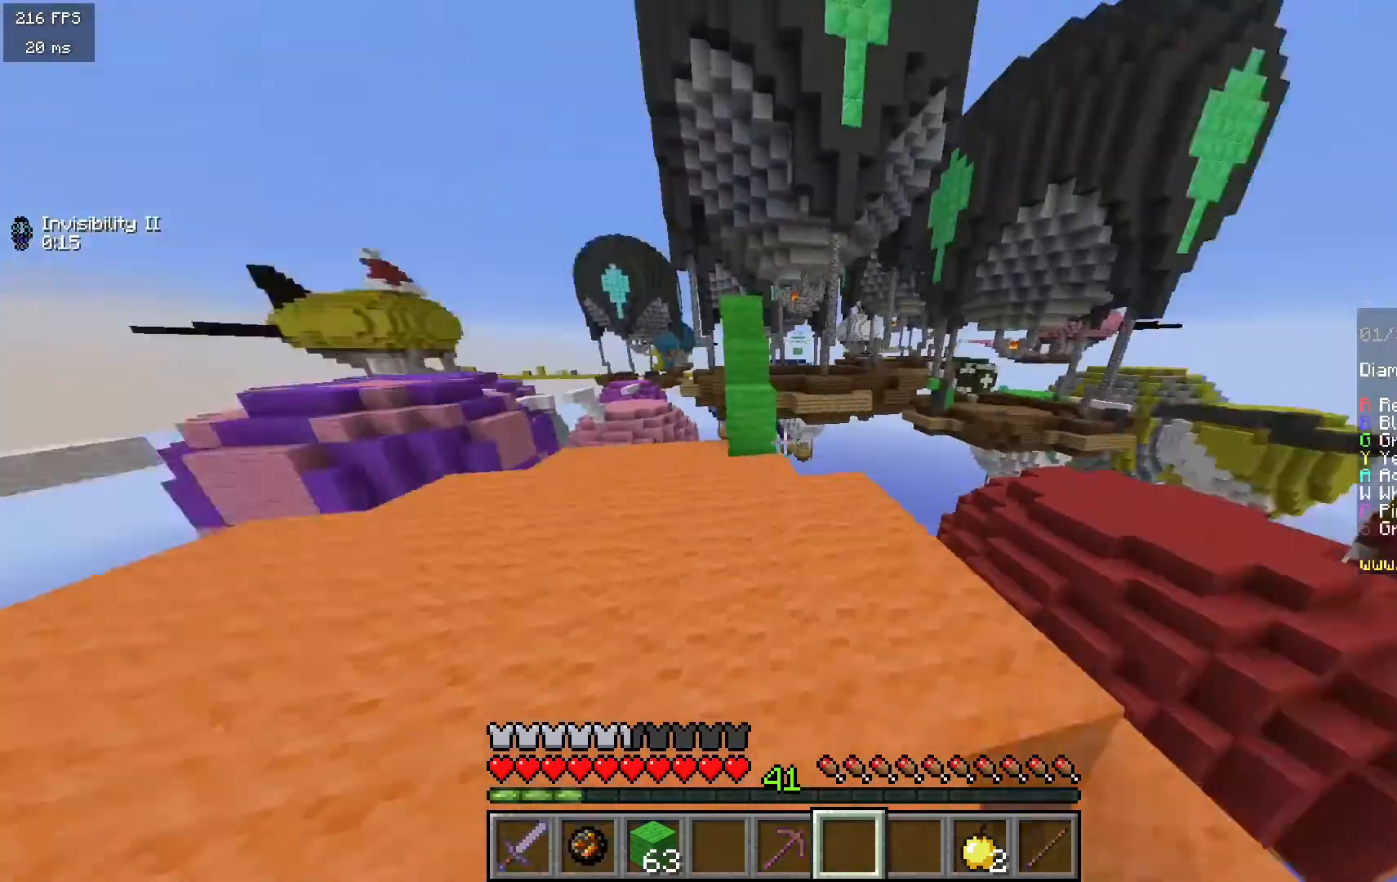
{"keys": ["d", "w"], "mouse": [], "events": [[300, "d", "down"], [333, "a", "up"]]}
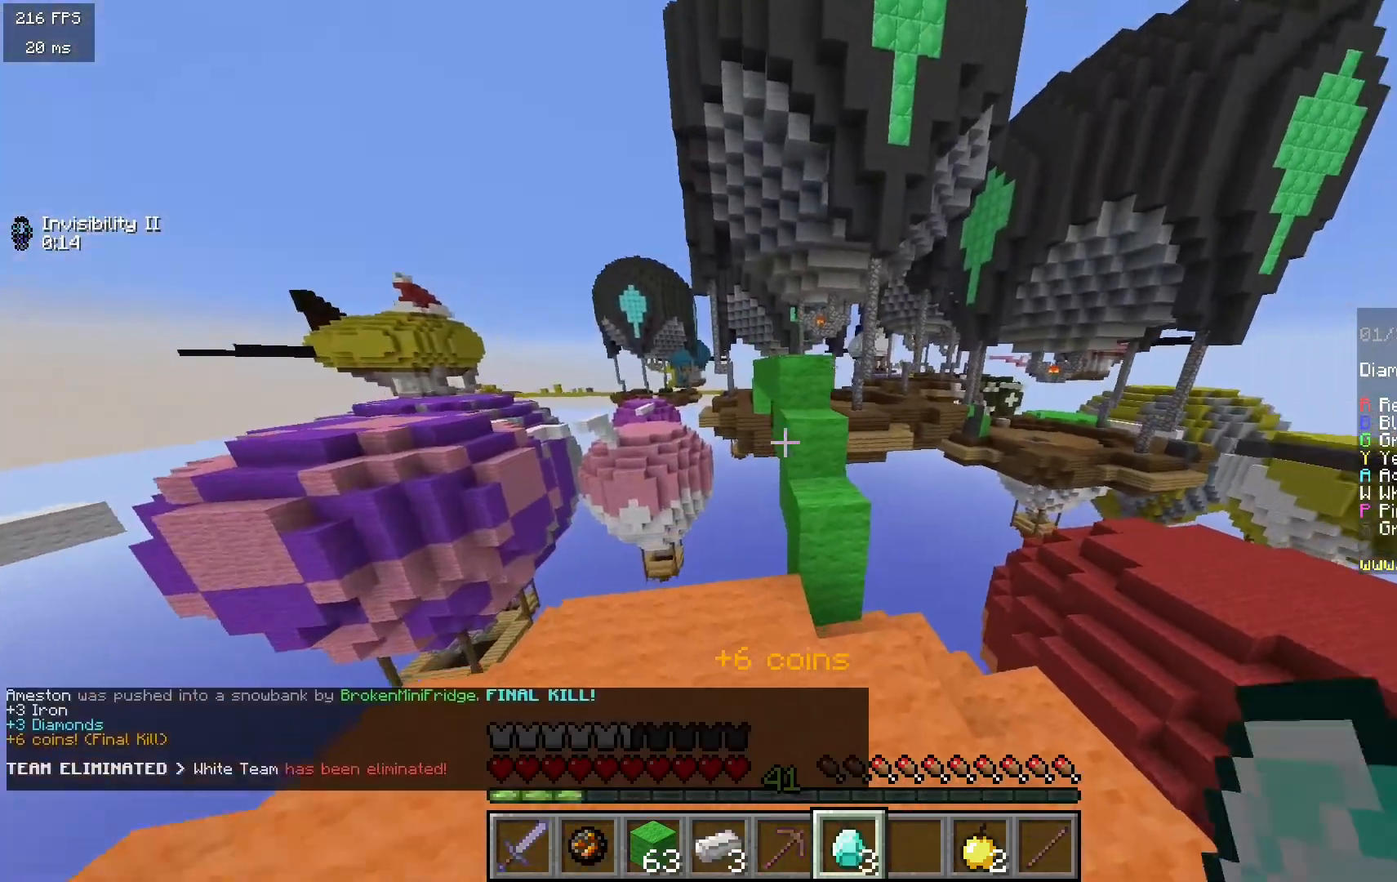
{"keys": ["a", "w"], "mouse": [], "events": [[300, "d", "up"], [400, "a", "down"]]}
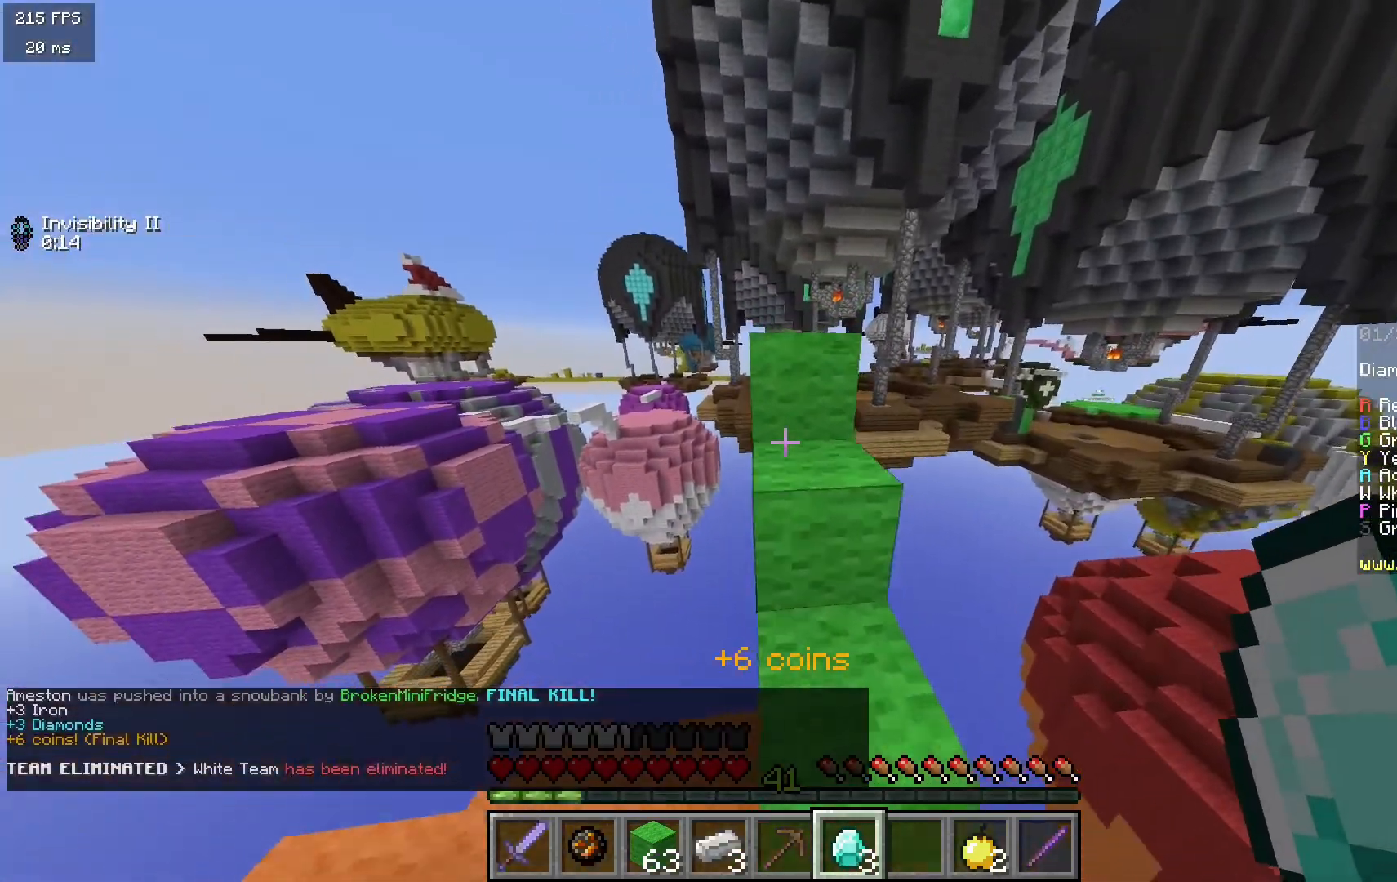
{"keys": ["w"], "mouse": [], "events": [[50, "a", "up"]]}
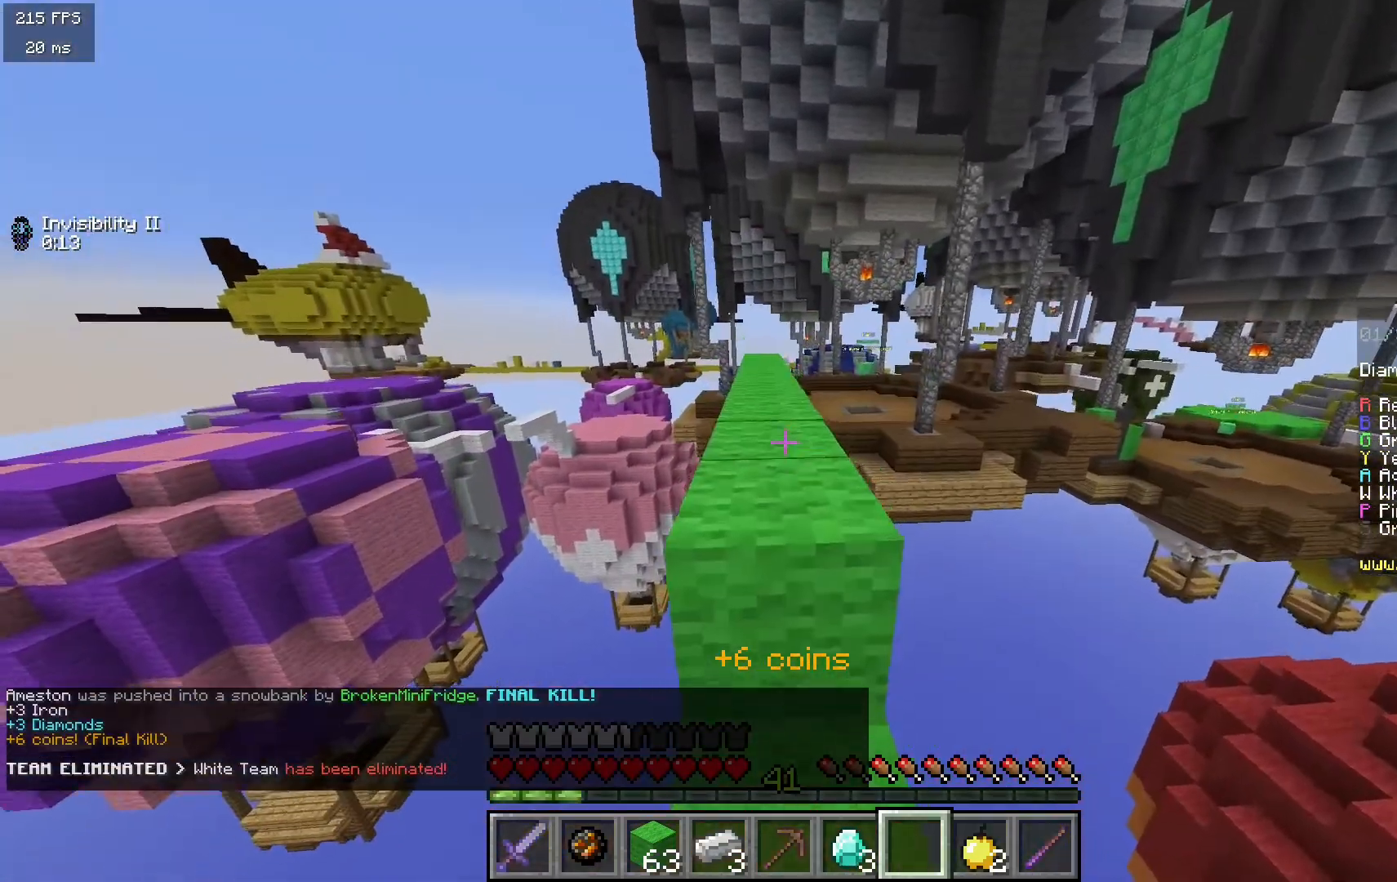
{"keys": ["w"], "mouse": [], "events": []}
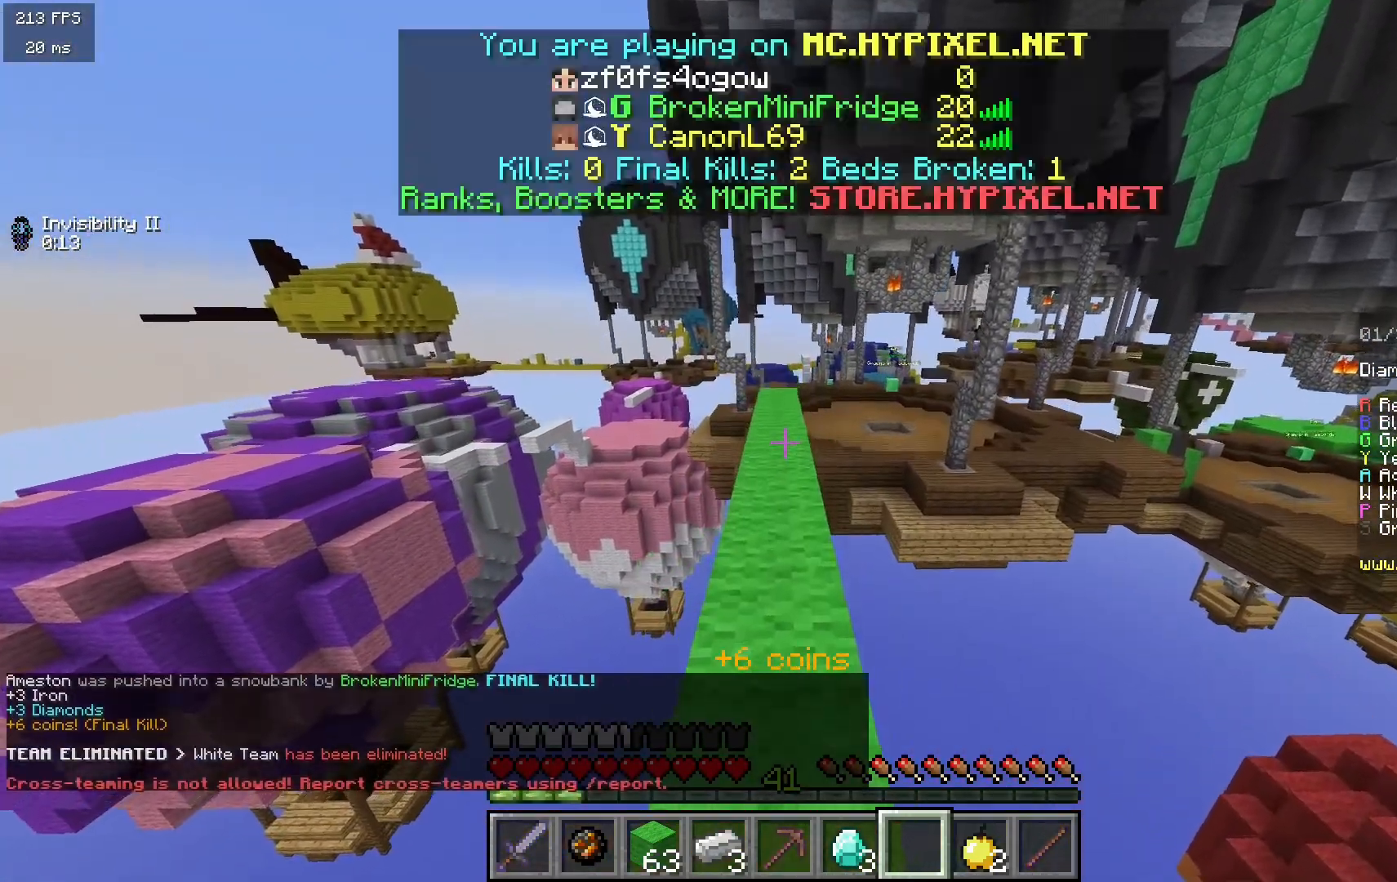
{"keys": ["w"], "mouse": [], "events": []}
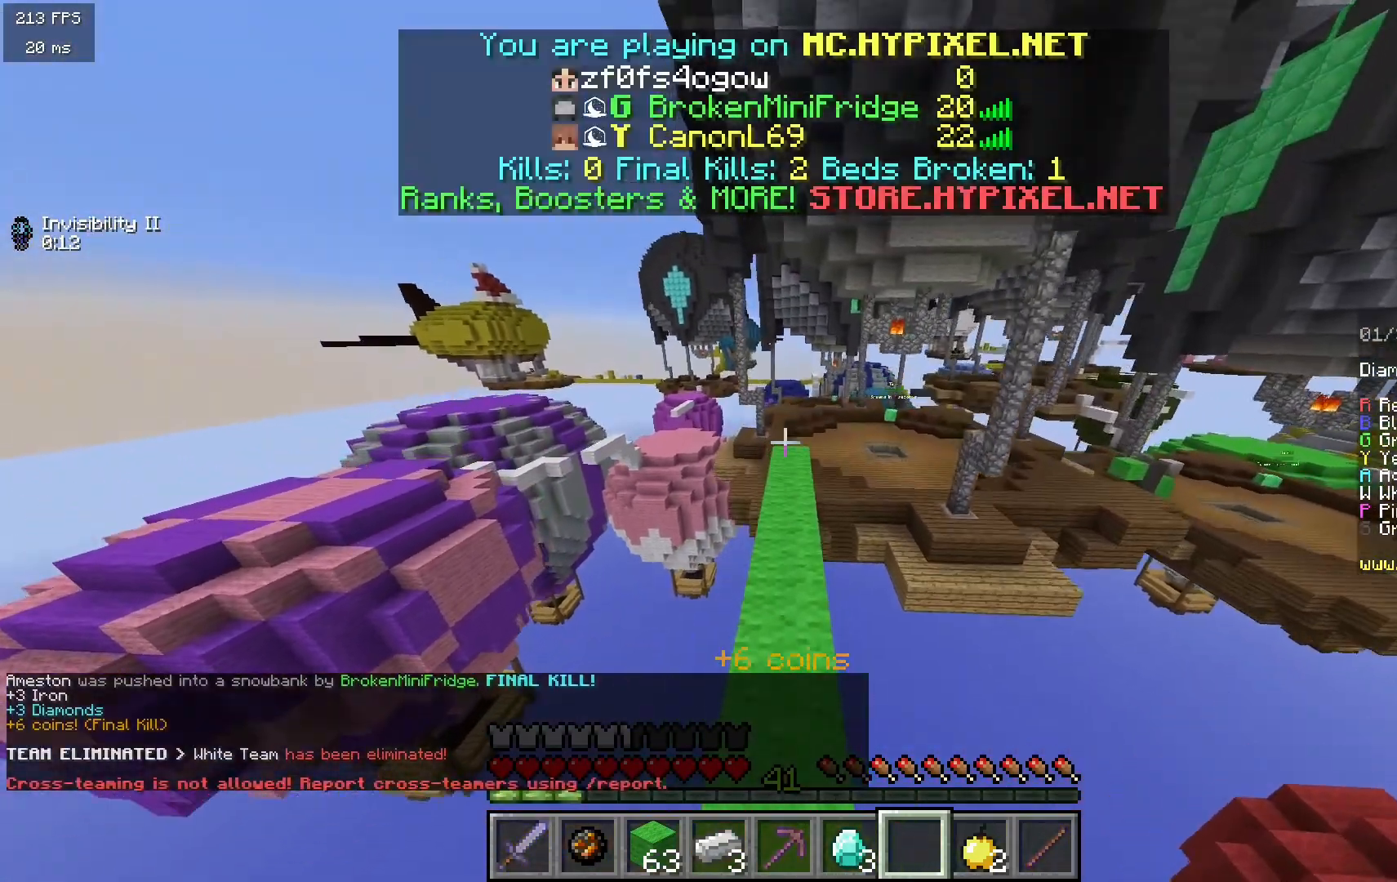
{"keys": [], "mouse": [], "events": [[450, "w", "up"]]}
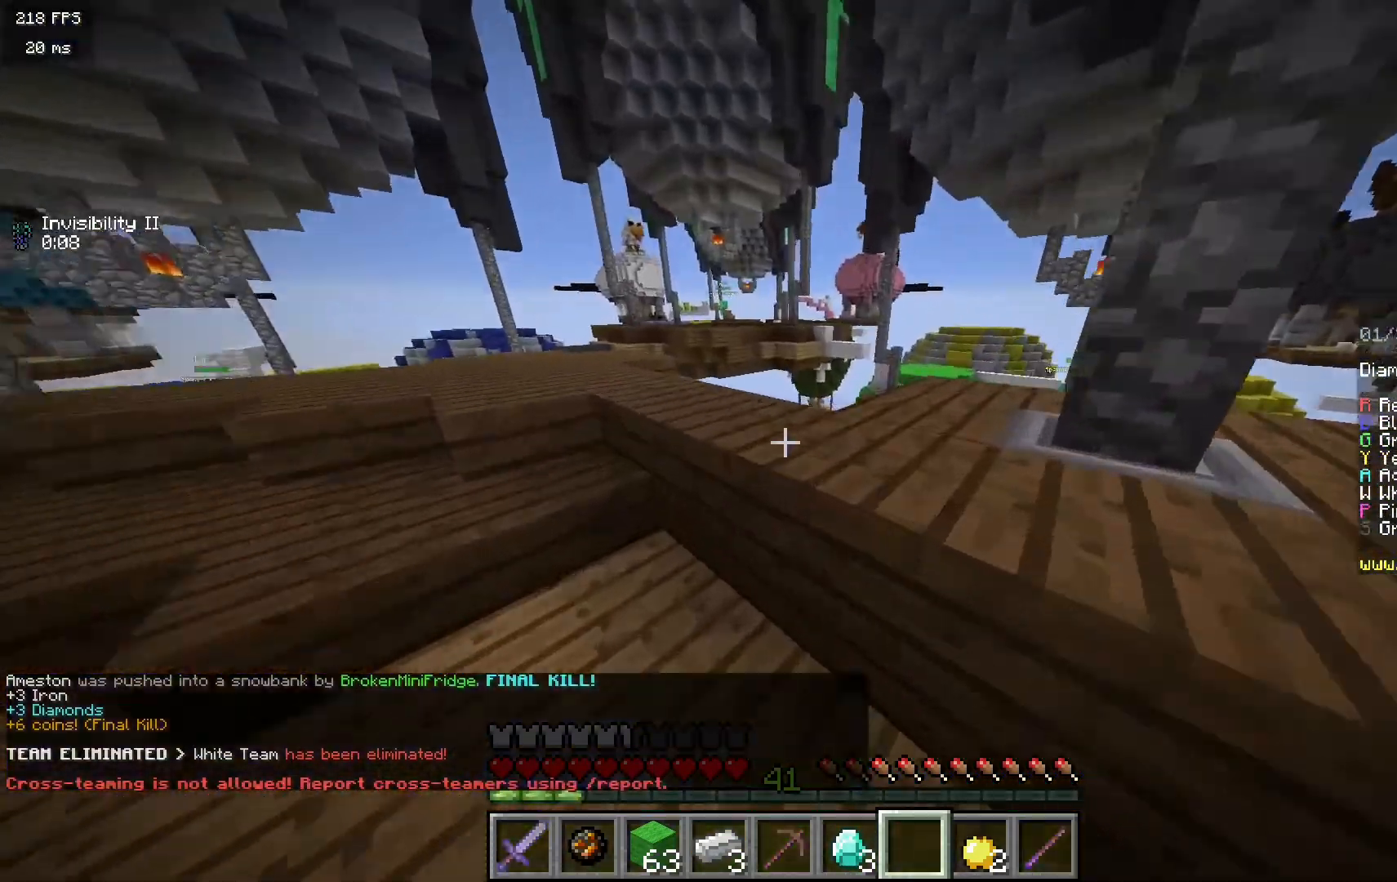
{"keys": ["d"], "mouse": [], "events": [[33, "d", "down"]]}
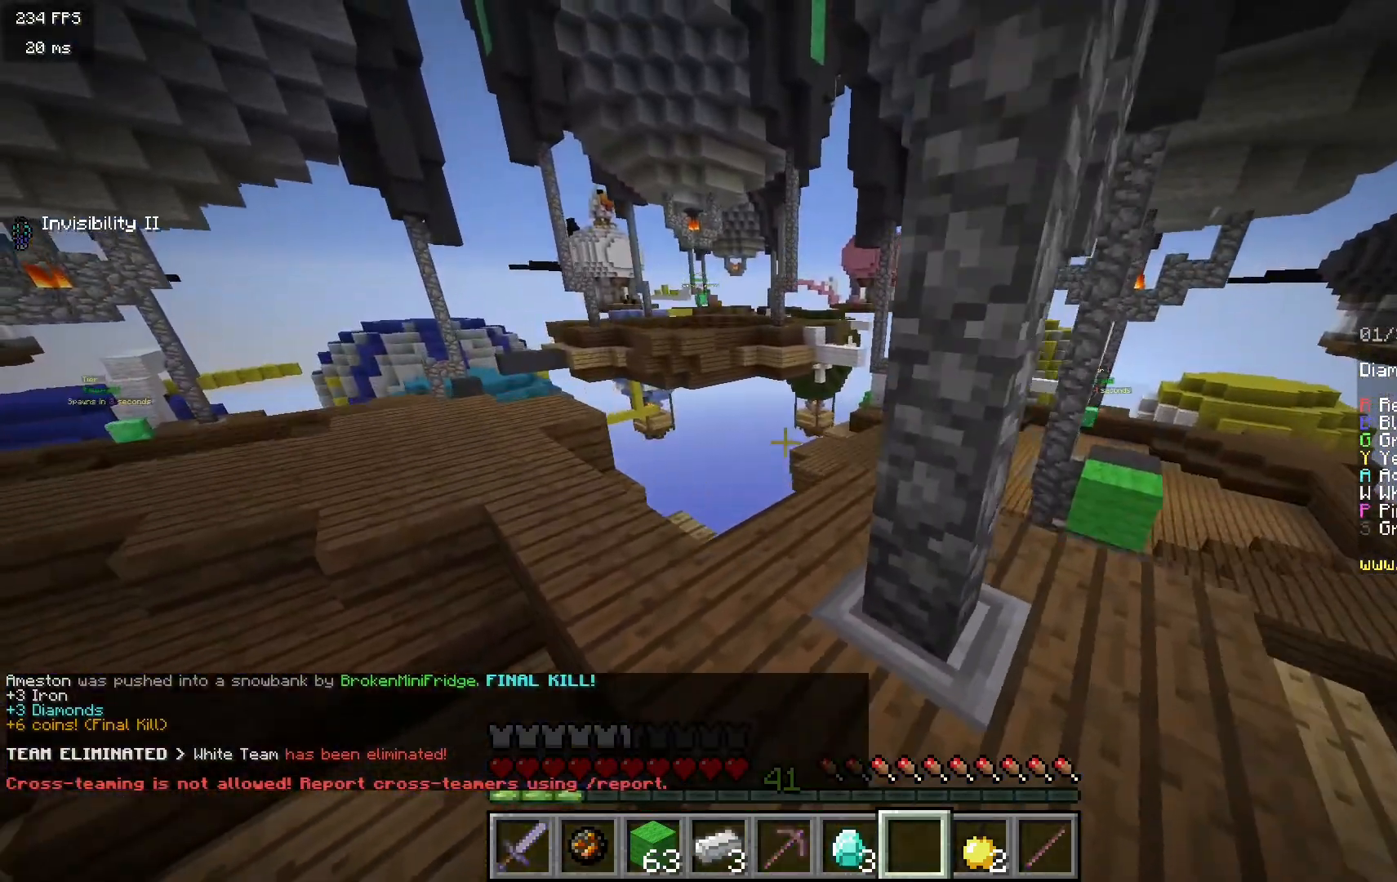
{"keys": ["w"], "mouse": [], "events": [[133, "w", "down"], [500, "d", "up"]]}
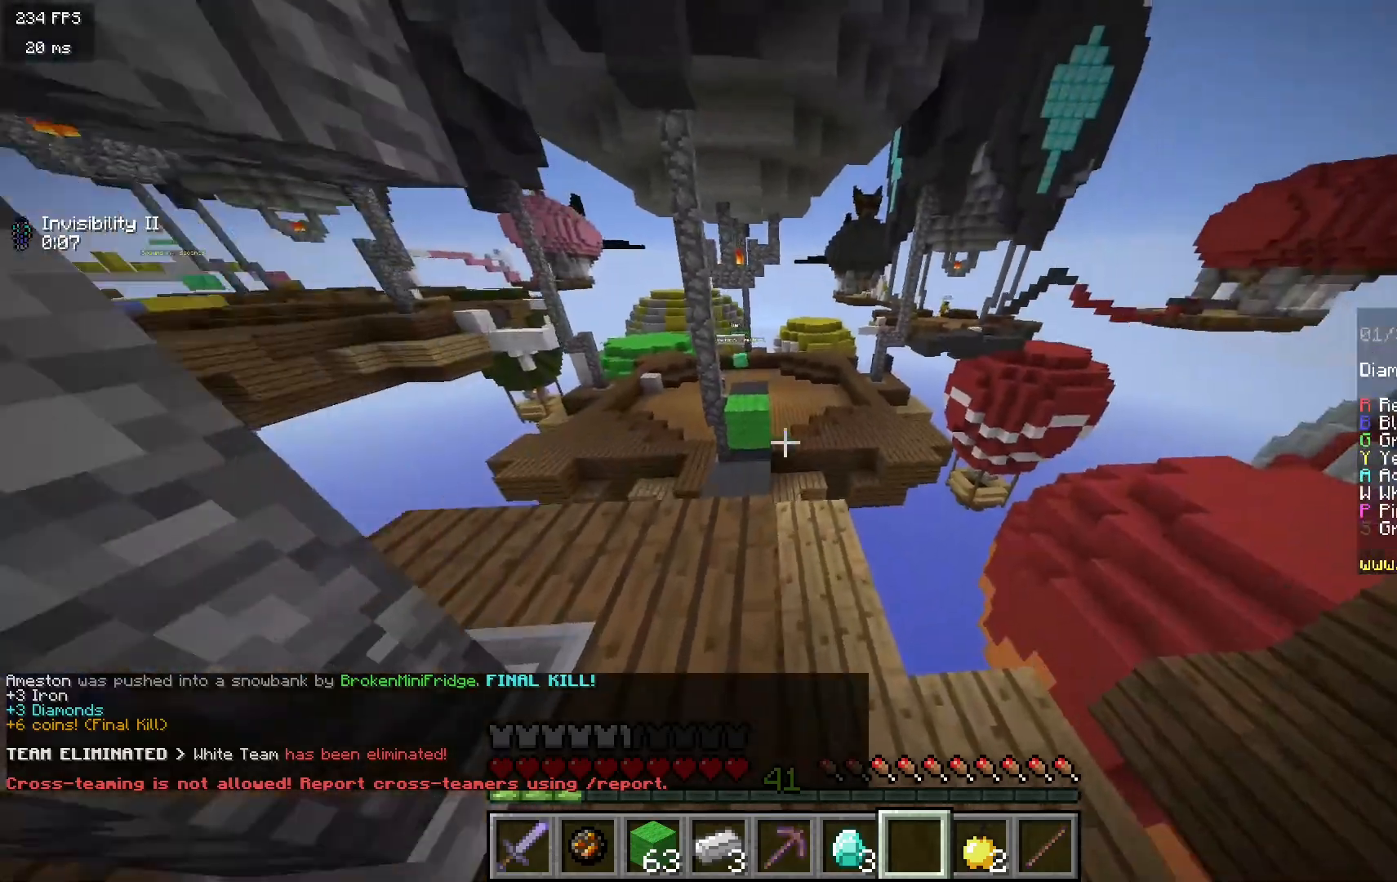
{"keys": ["w"], "mouse": [], "events": [[83, "a", "down"], [233, "a", "up"]]}